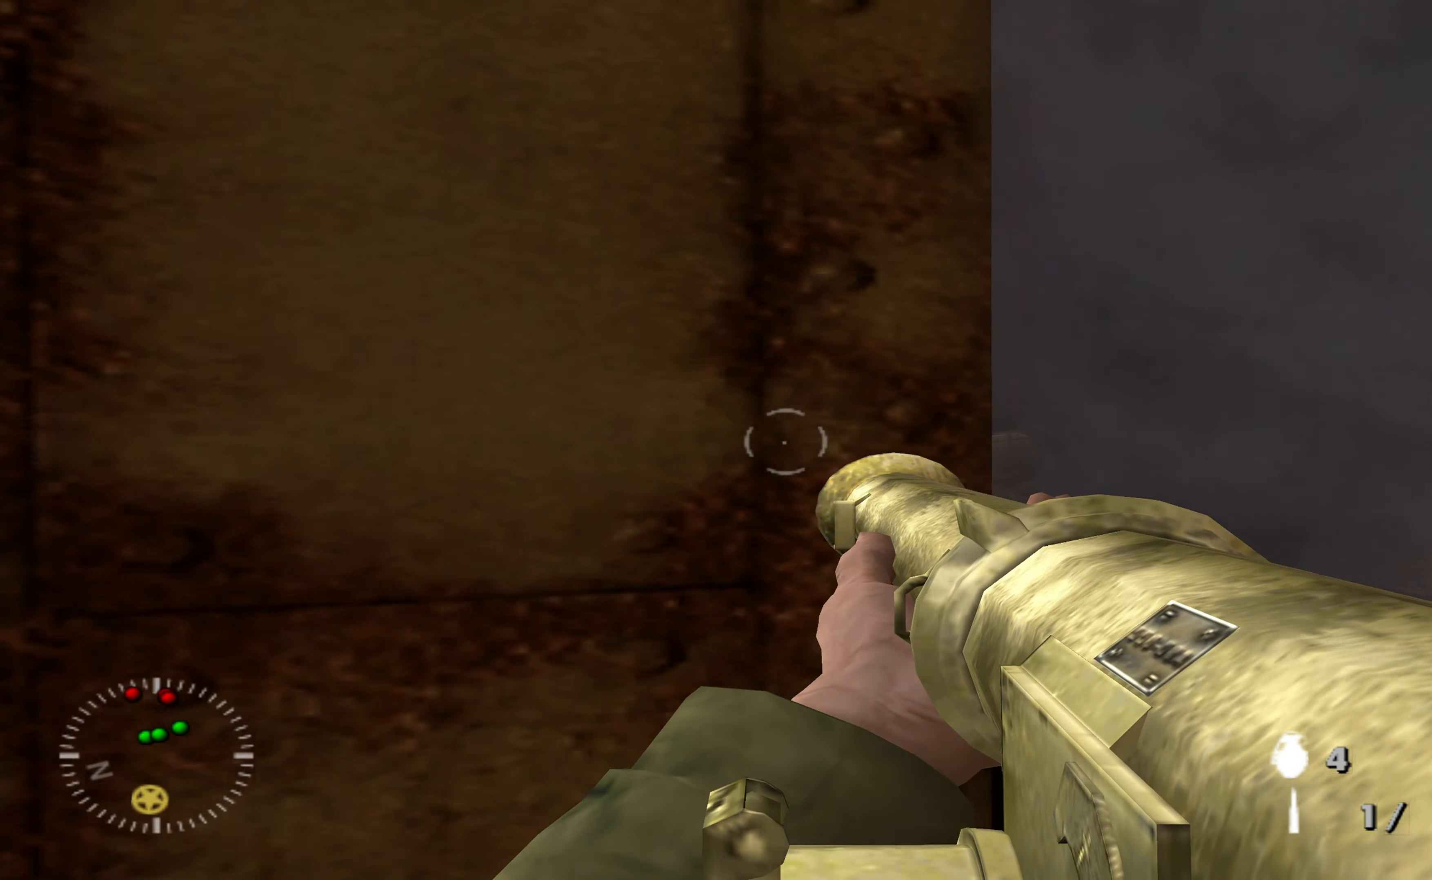
Gameplay with a controller (Xbox layout); each line is a JSON object with the inputs held at the frame after it. "events" lists button and stick changes between this image and that frame as [ms after this image, input, new state], when the widget could be followed in between.
{"buttons": [], "left_stick": "down-left", "right_stick": "center", "events": [[100, "left_stick", "right"], [233, "left_stick", "center"], [266, "right_stick", "up-right"], [433, "right_stick", "center"], [466, "left_stick", "down-left"]]}
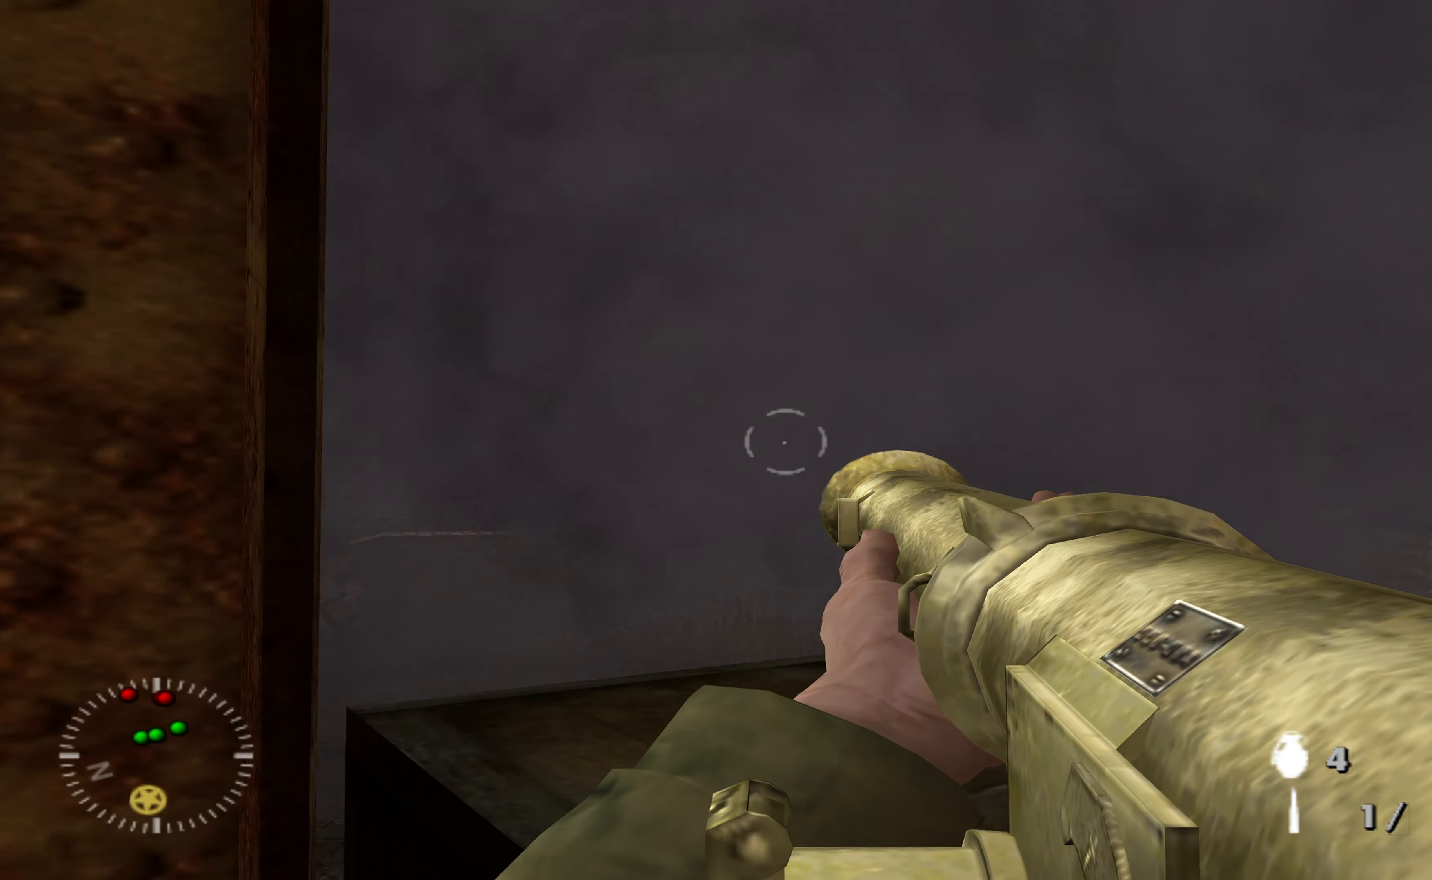
{"buttons": [], "left_stick": "center", "right_stick": "center", "events": [[166, "left_stick", "center"], [266, "left_stick", "left"], [466, "left_stick", "center"]]}
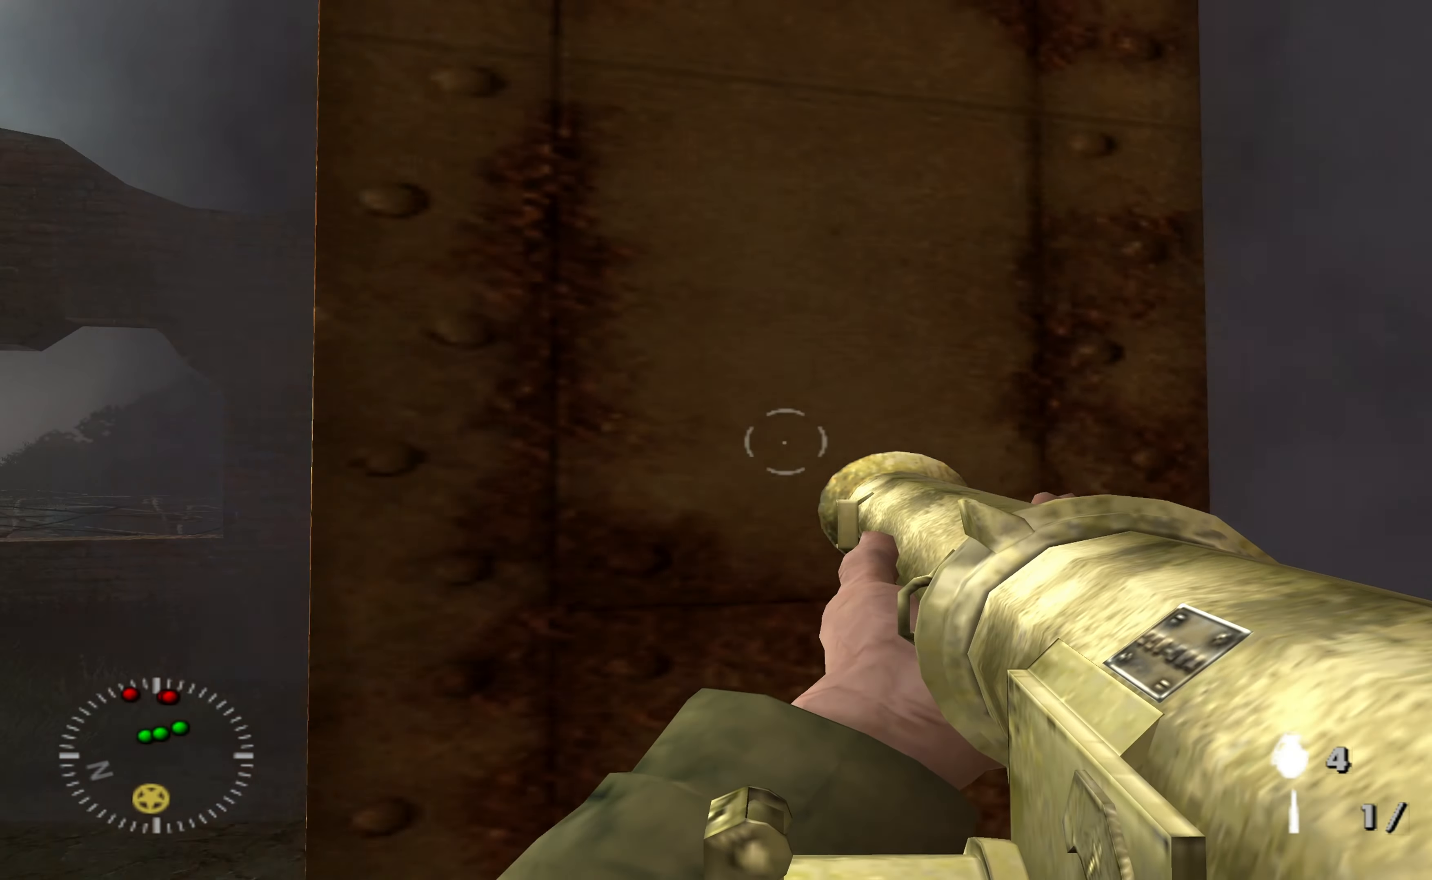
{"buttons": [], "left_stick": "right", "right_stick": "center", "events": [[33, "left_stick", "left"], [166, "left_stick", "center"], [433, "left_stick", "right"]]}
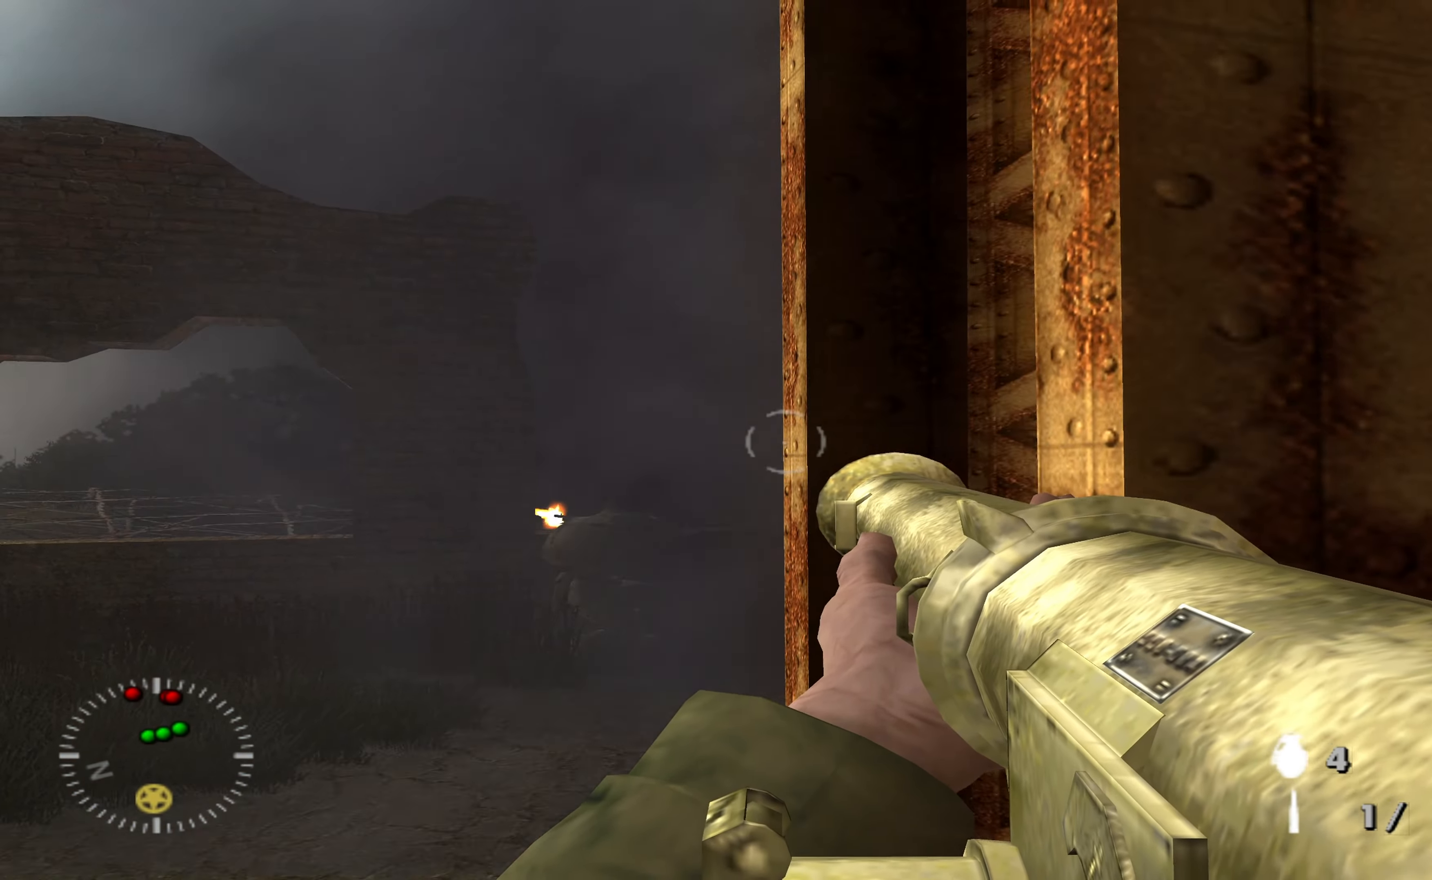
{"buttons": [], "left_stick": "right", "right_stick": "center", "events": [[200, "left_stick", "center"], [400, "left_stick", "right"]]}
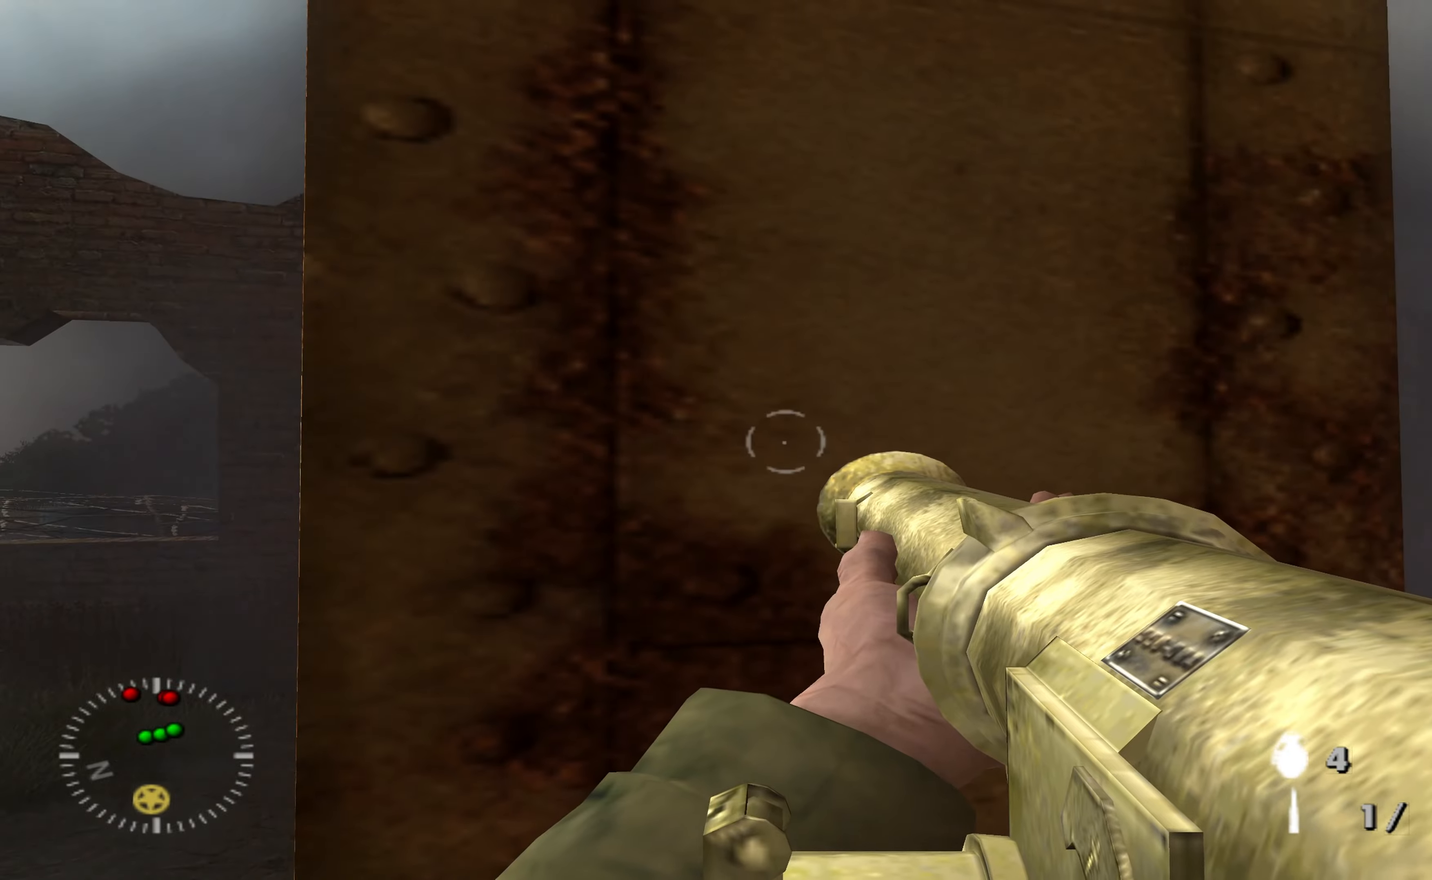
{"buttons": [], "left_stick": "down", "right_stick": "center", "events": [[234, "left_stick", "center"], [334, "left_stick", "down"], [434, "right_stick", "right"], [500, "right_stick", "center"]]}
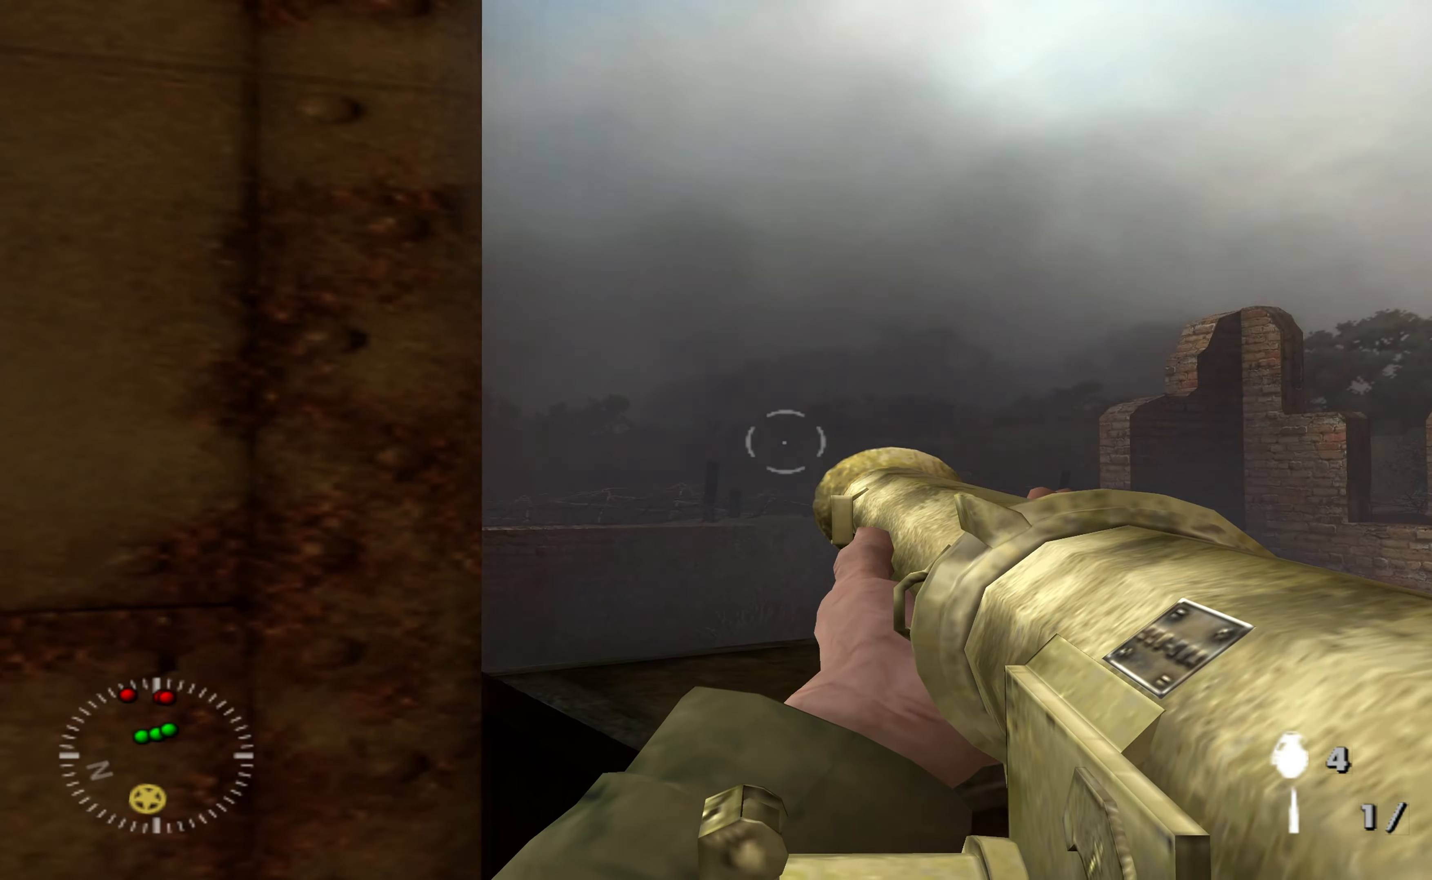
{"buttons": [], "left_stick": "right", "right_stick": "center", "events": [[34, "left_stick", "center"], [400, "left_stick", "right"]]}
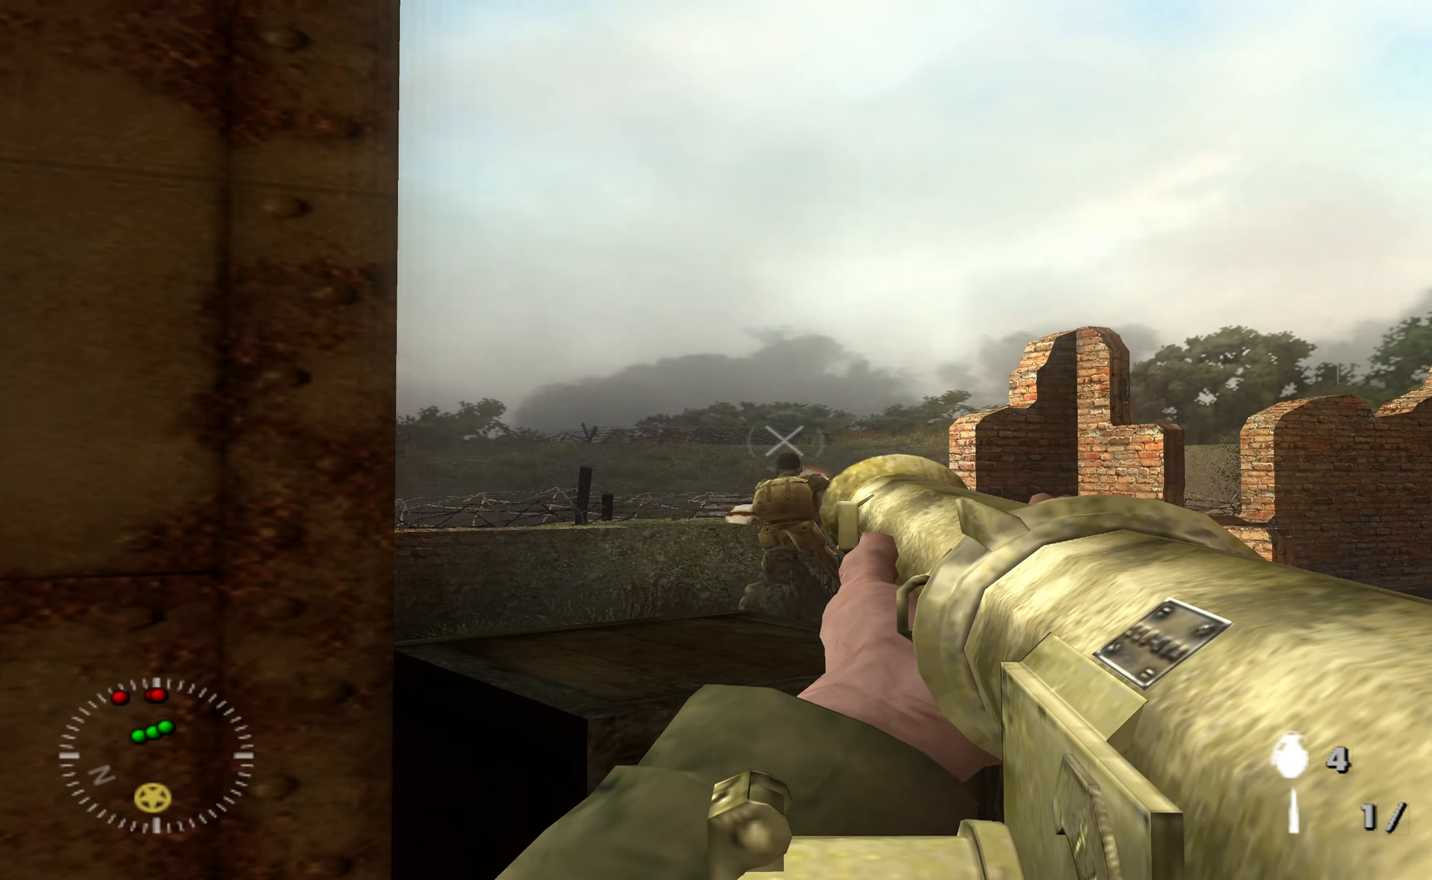
{"buttons": [], "left_stick": "down-left", "right_stick": "right", "events": [[200, "left_stick", "center"], [467, "left_stick", "down-left"], [467, "right_stick", "right"]]}
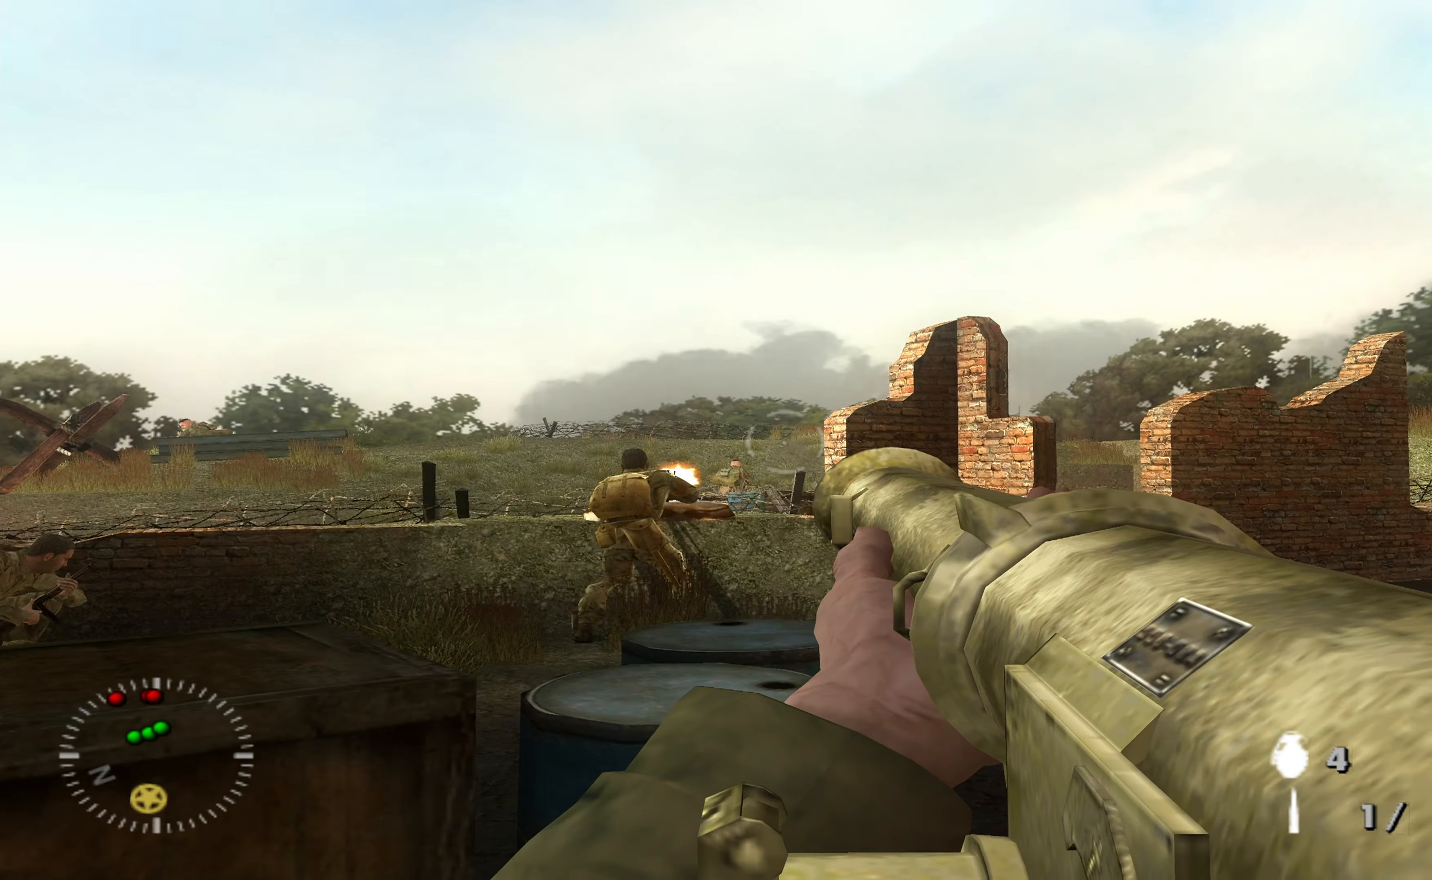
{"buttons": [], "left_stick": "right", "right_stick": "center", "events": [[34, "left_stick", "left"], [167, "right_stick", "down-right"], [267, "left_stick", "center"], [267, "right_stick", "center"], [400, "left_stick", "right"]]}
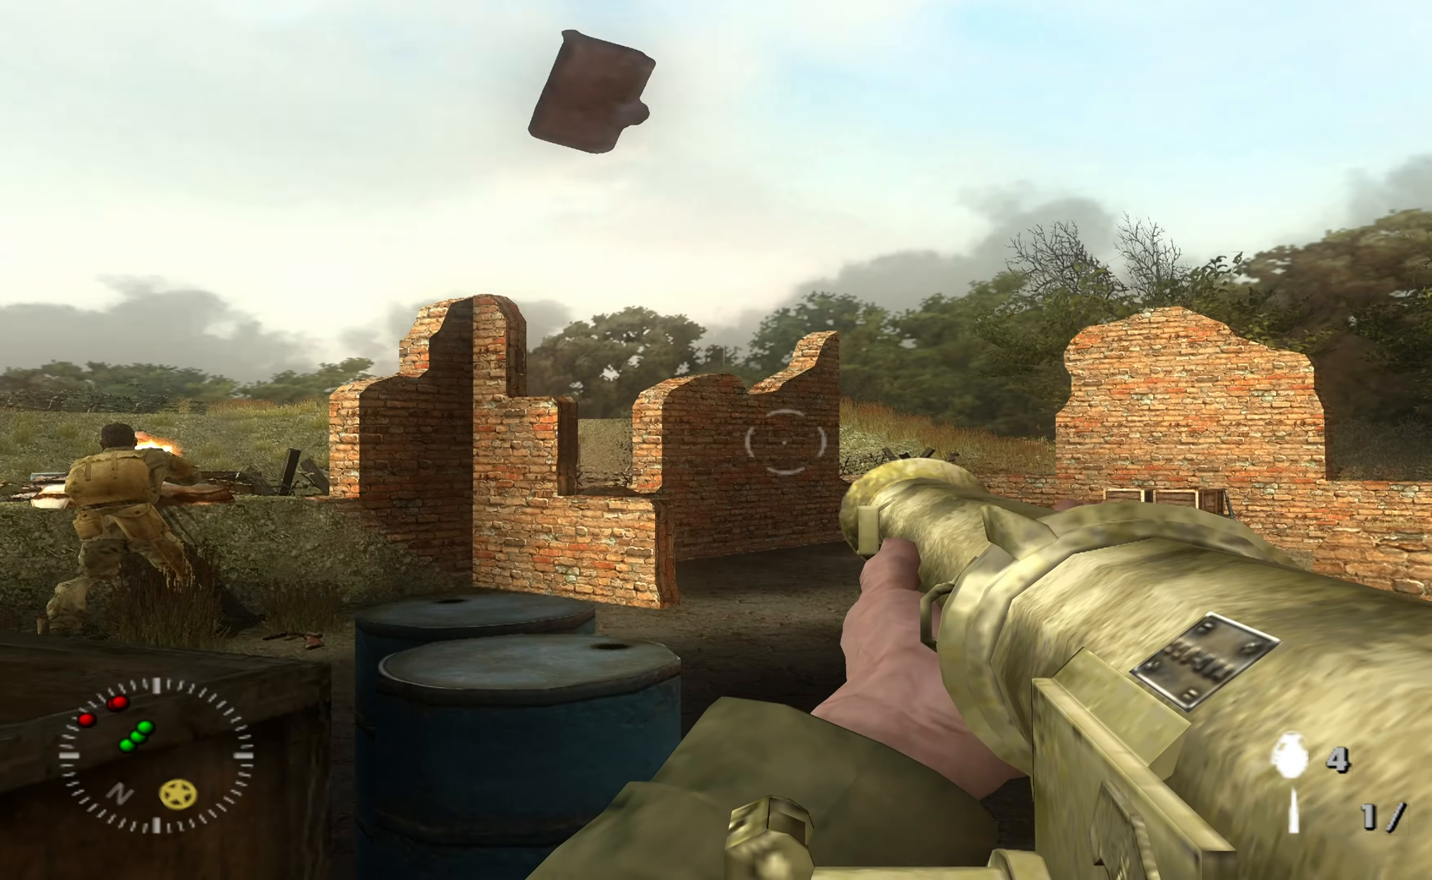
{"buttons": [], "left_stick": "up-right", "right_stick": "left", "events": [[100, "right_stick", "left"], [267, "left_stick", "up-right"]]}
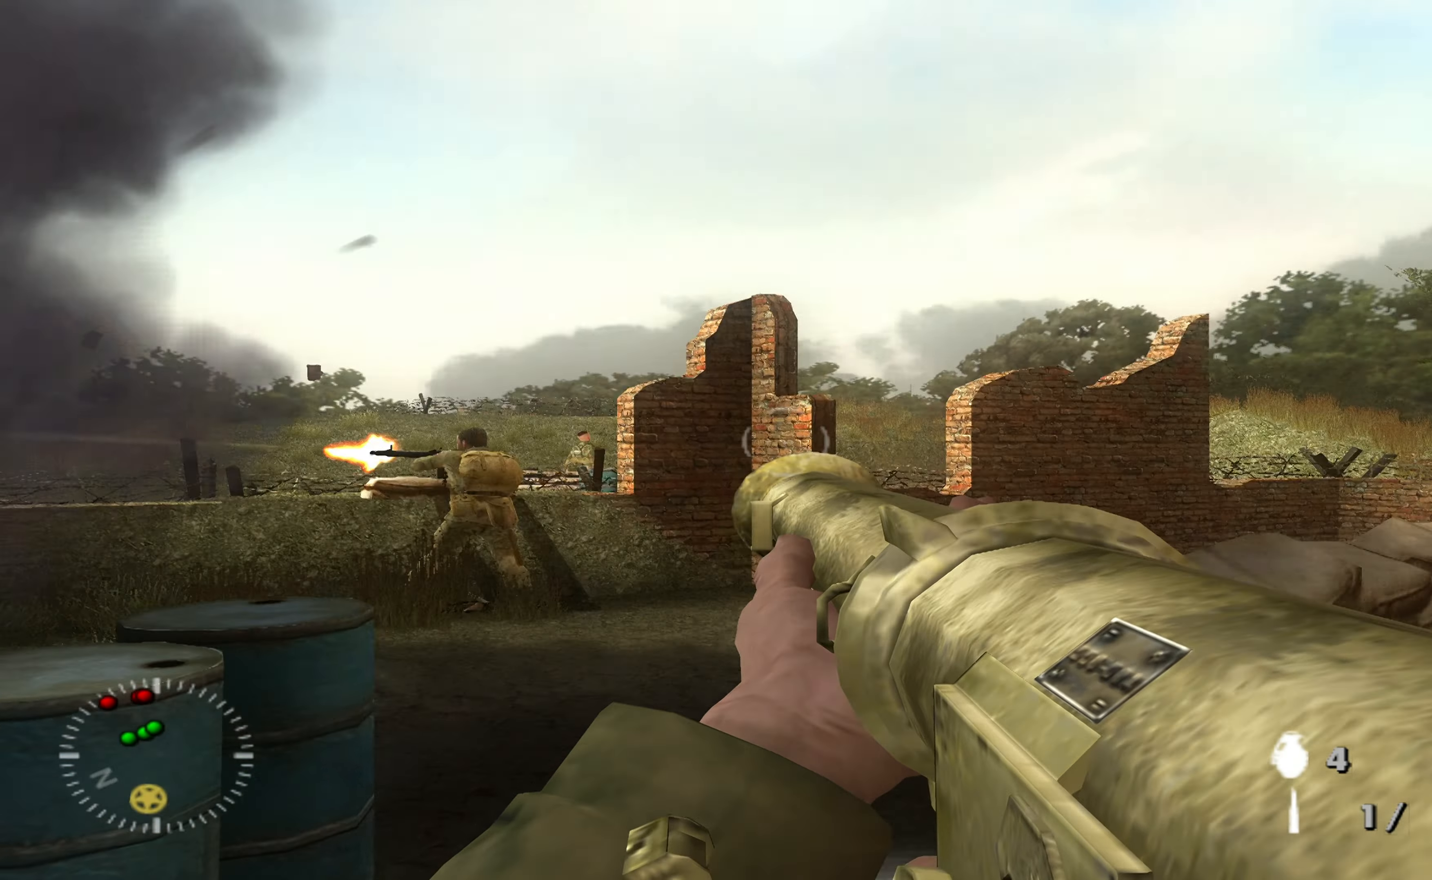
{"buttons": [], "left_stick": "up-right", "right_stick": "center", "events": [[167, "right_stick", "center"]]}
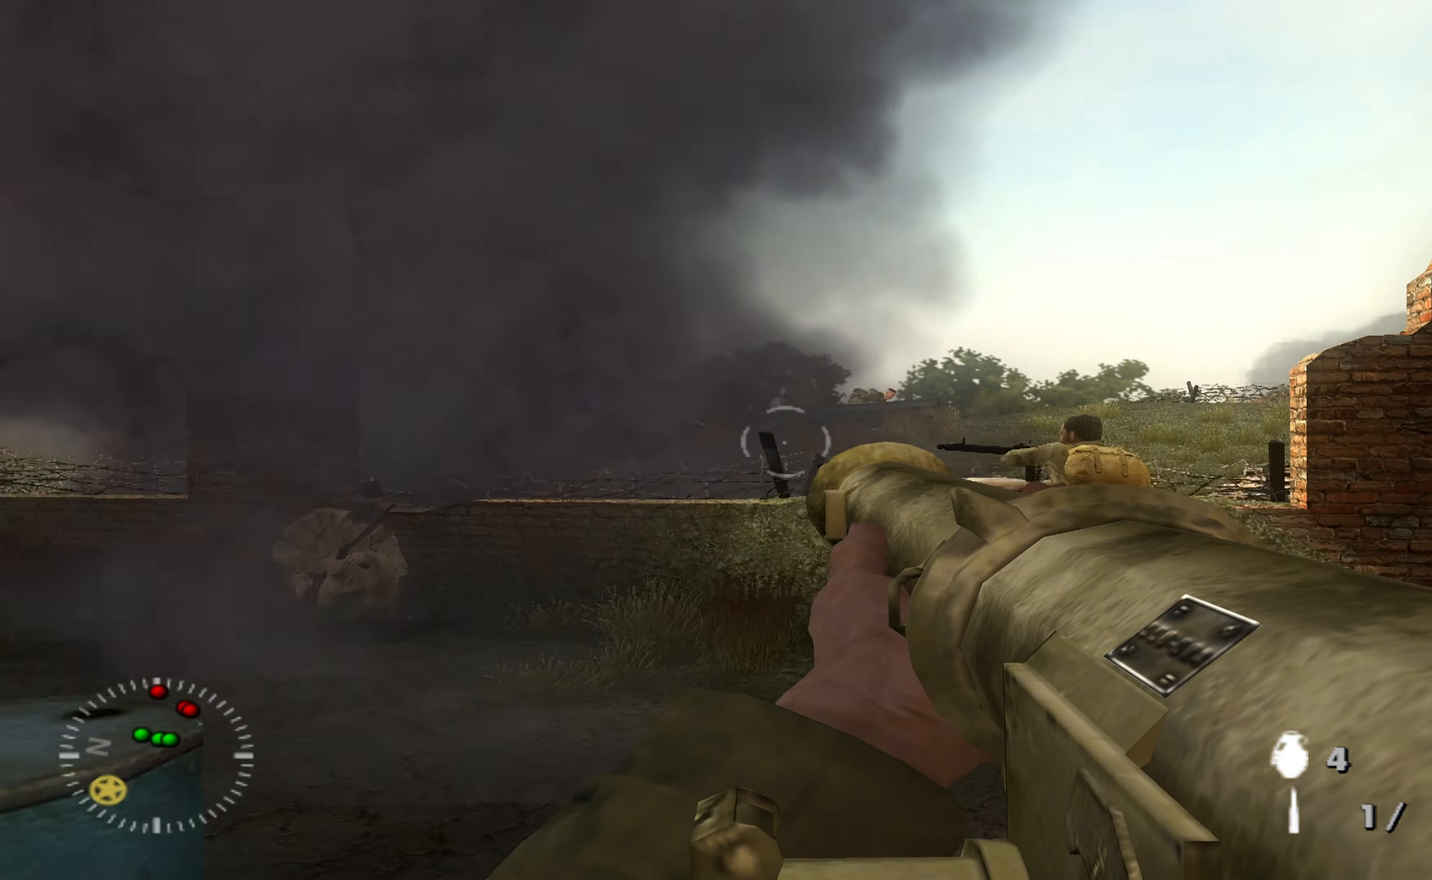
{"buttons": [], "left_stick": "up-right", "right_stick": "center", "events": [[267, "right_stick", "left"], [467, "right_stick", "center"]]}
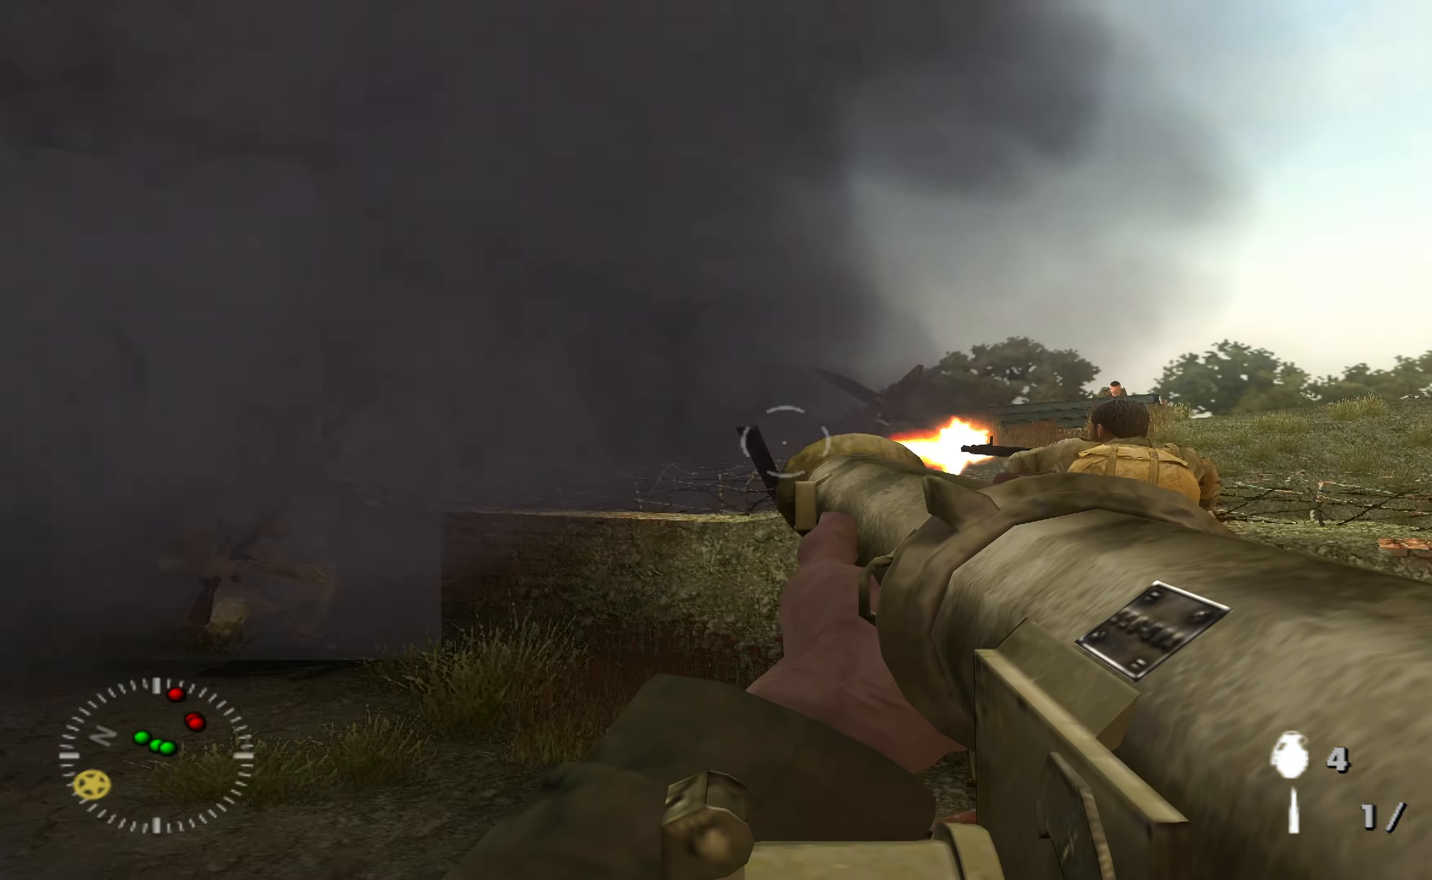
{"buttons": [], "left_stick": "down-right", "right_stick": "left", "events": [[167, "right_stick", "left"], [234, "left_stick", "right"], [267, "right_stick", "center"], [467, "right_stick", "left"], [500, "left_stick", "down-right"]]}
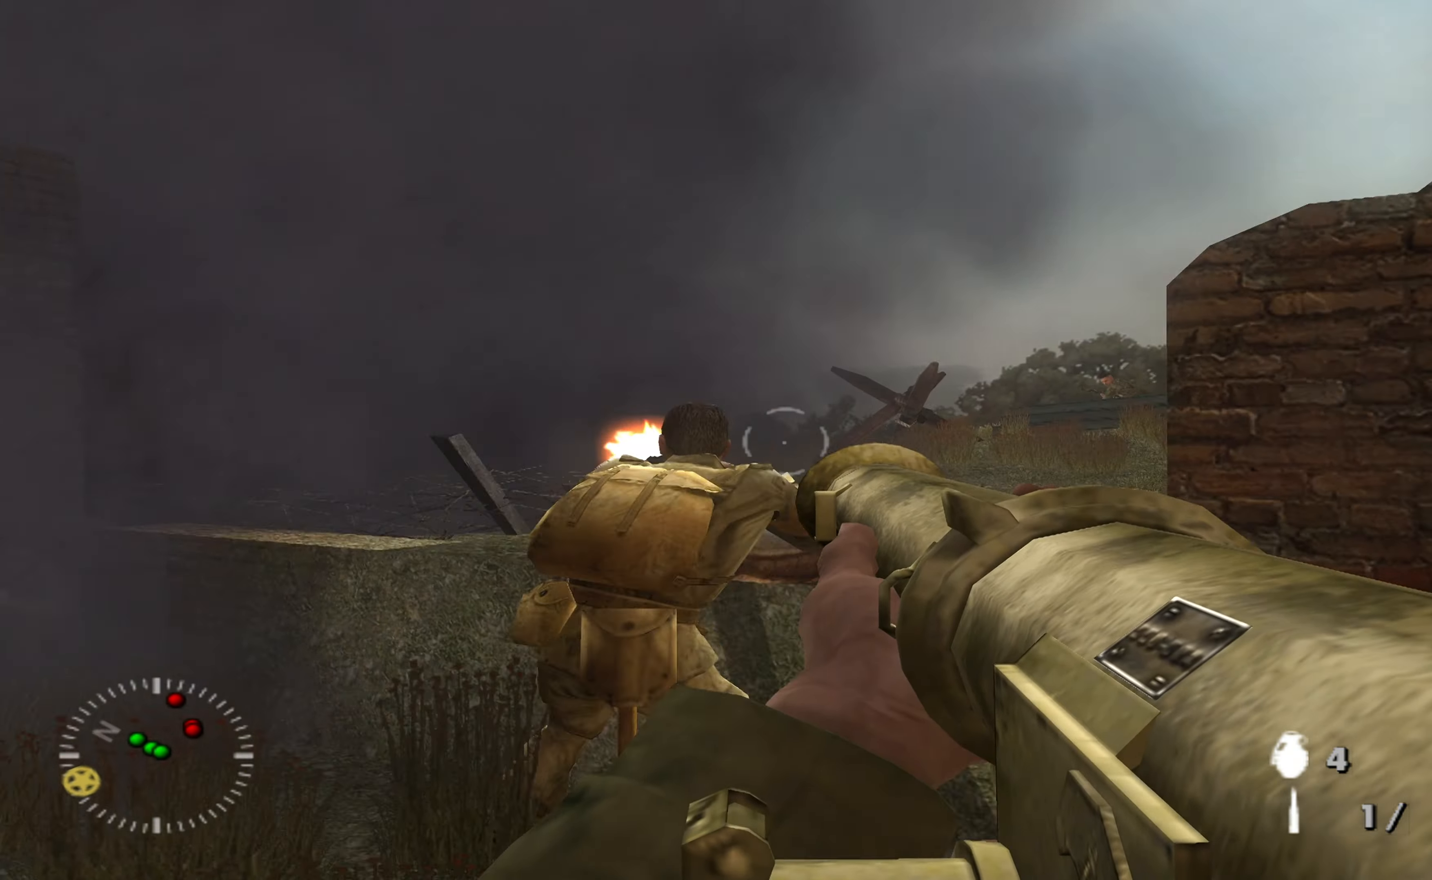
{"buttons": [], "left_stick": "up", "right_stick": "center", "events": [[167, "left_stick", "left"], [334, "left_stick", "up"], [334, "right_stick", "center"]]}
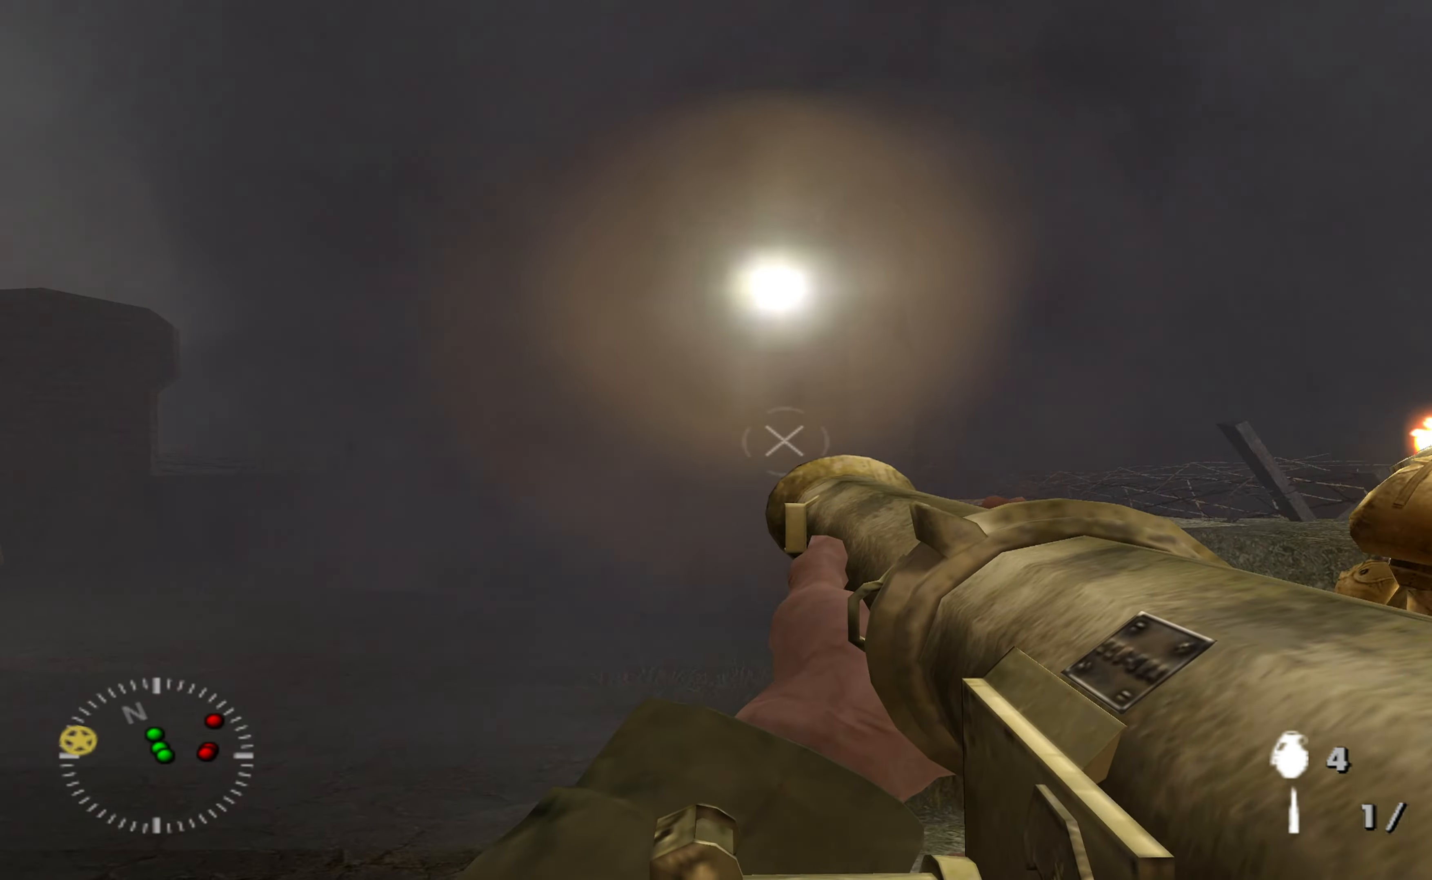
{"buttons": [], "left_stick": "up-left", "right_stick": "center", "events": [[267, "left_stick", "up-left"]]}
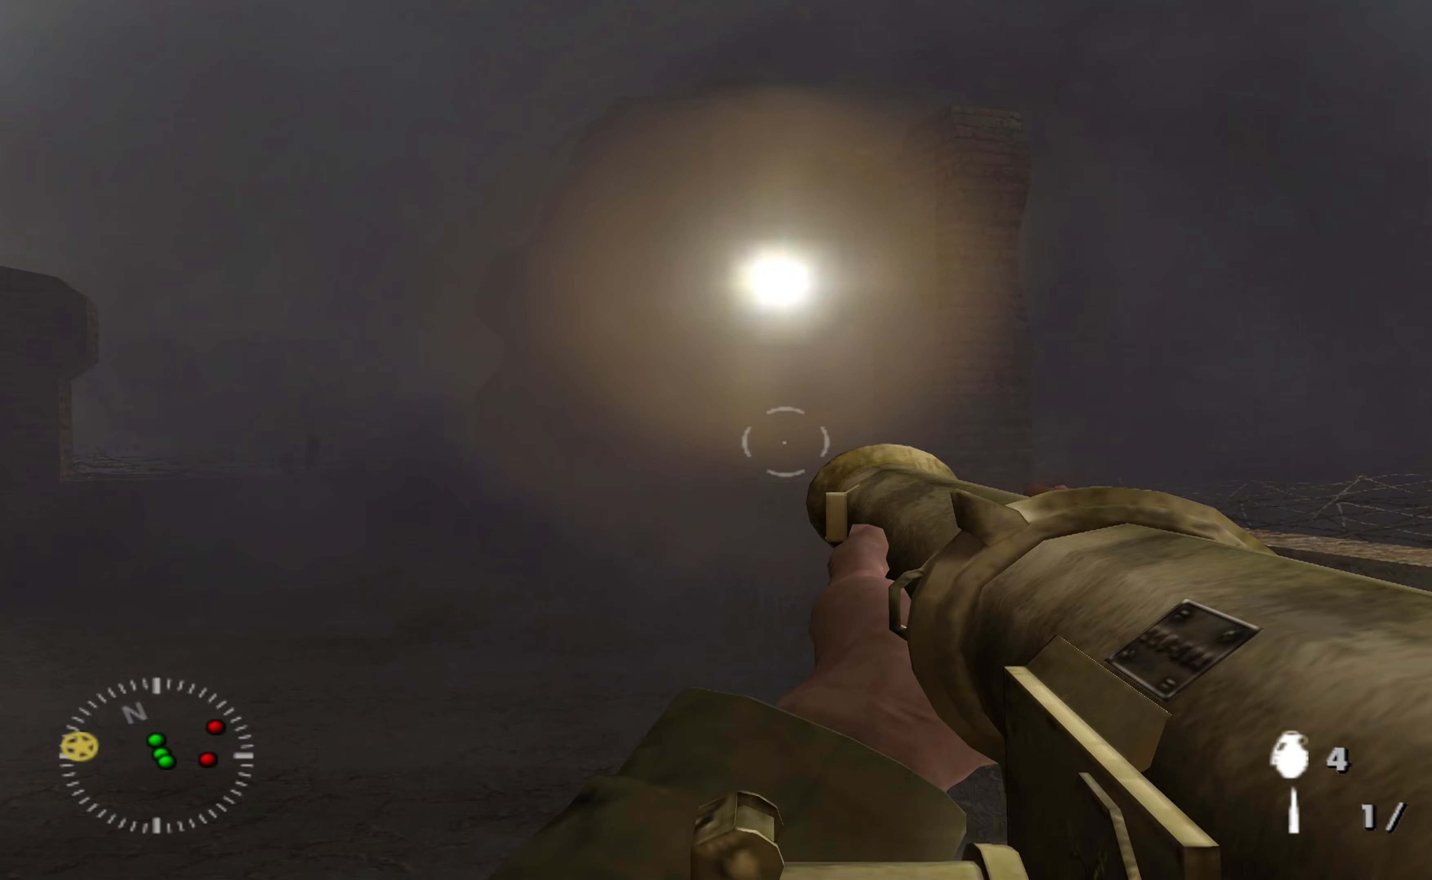
{"buttons": [], "left_stick": "up", "right_stick": "down", "events": [[300, "left_stick", "up"], [367, "right_stick", "down"]]}
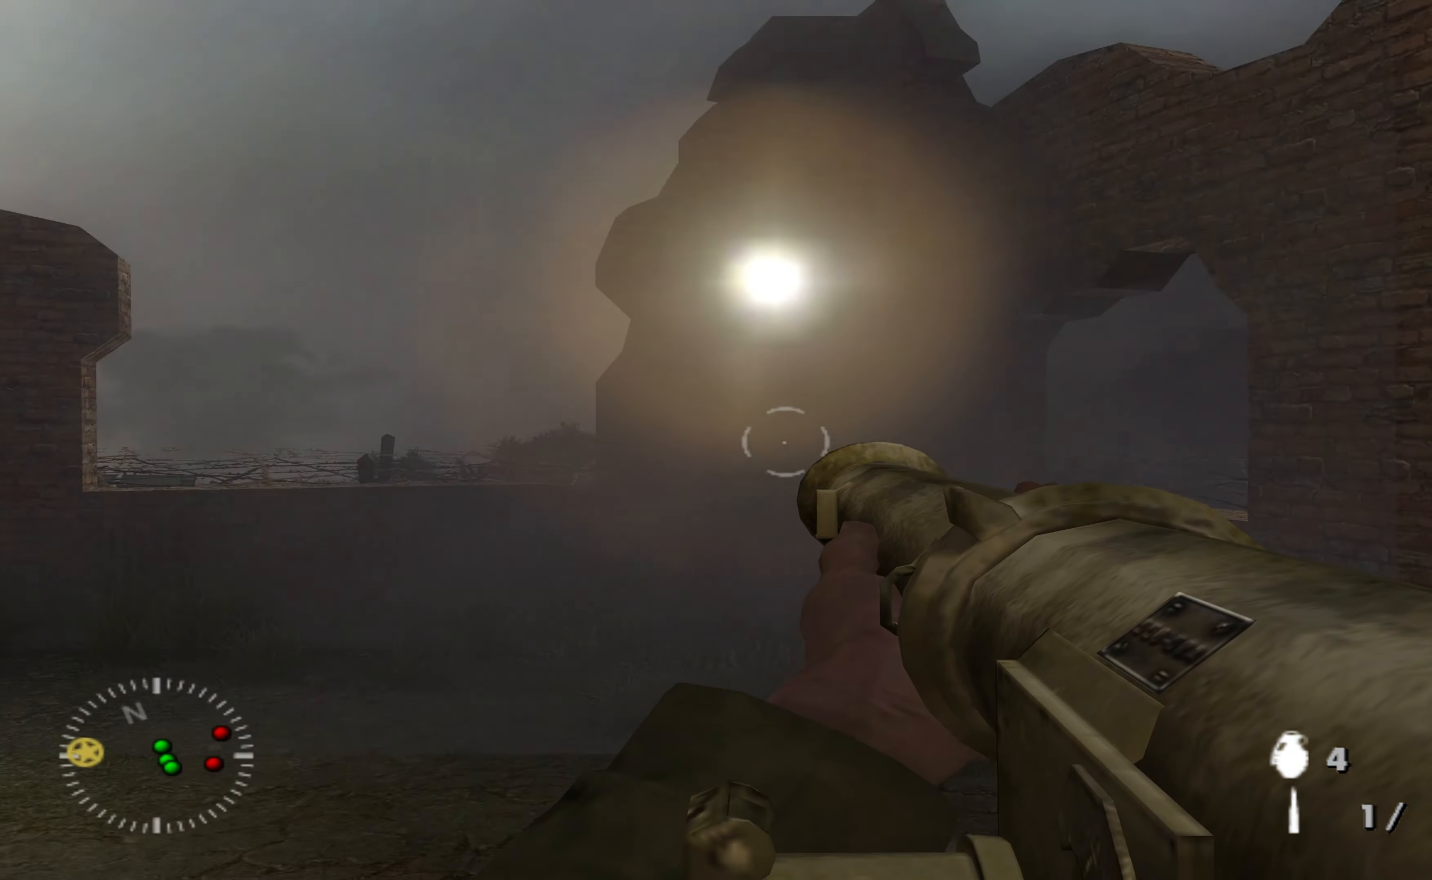
{"buttons": [], "left_stick": "up-left", "right_stick": "center", "events": [[67, "left_stick", "up-left"], [67, "right_stick", "center"]]}
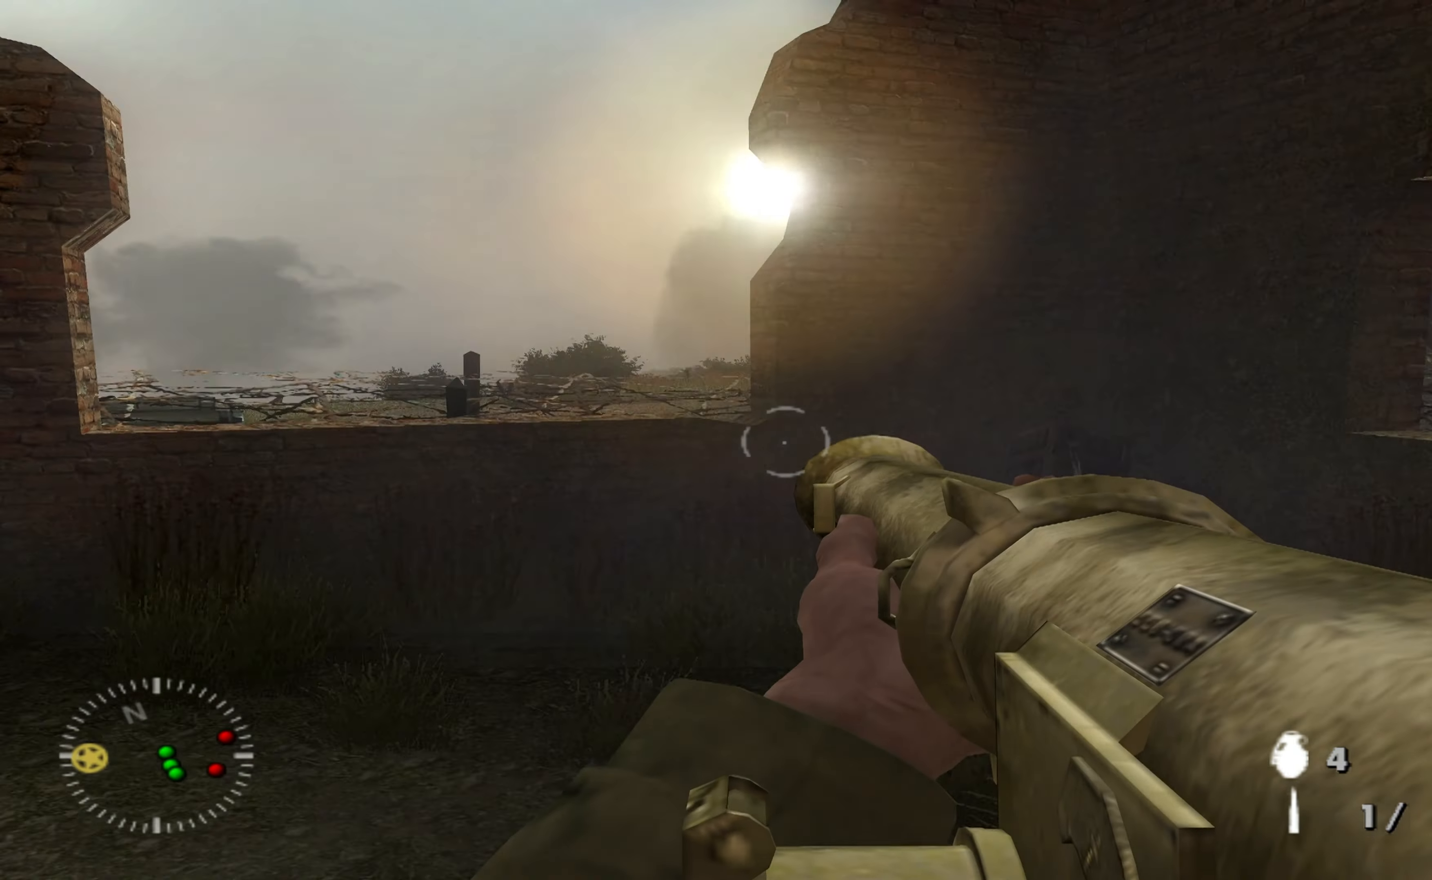
{"buttons": [], "left_stick": "up-left", "right_stick": "right", "events": [[167, "left_stick", "up"], [300, "right_stick", "right"], [367, "left_stick", "up-left"]]}
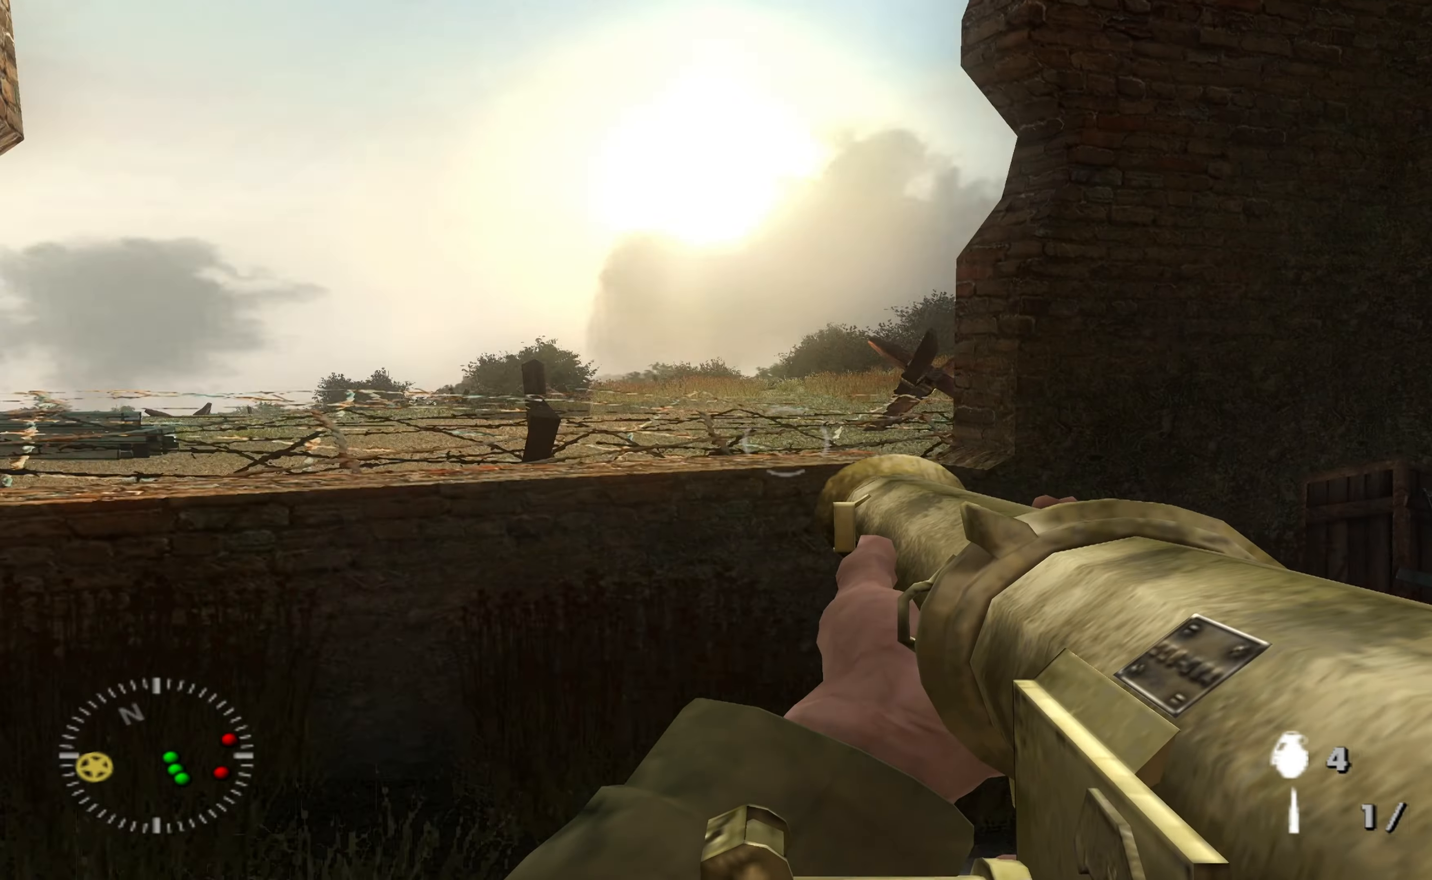
{"buttons": [], "left_stick": "up-left", "right_stick": "center", "events": [[33, "right_stick", "up-right"], [167, "right_stick", "center"]]}
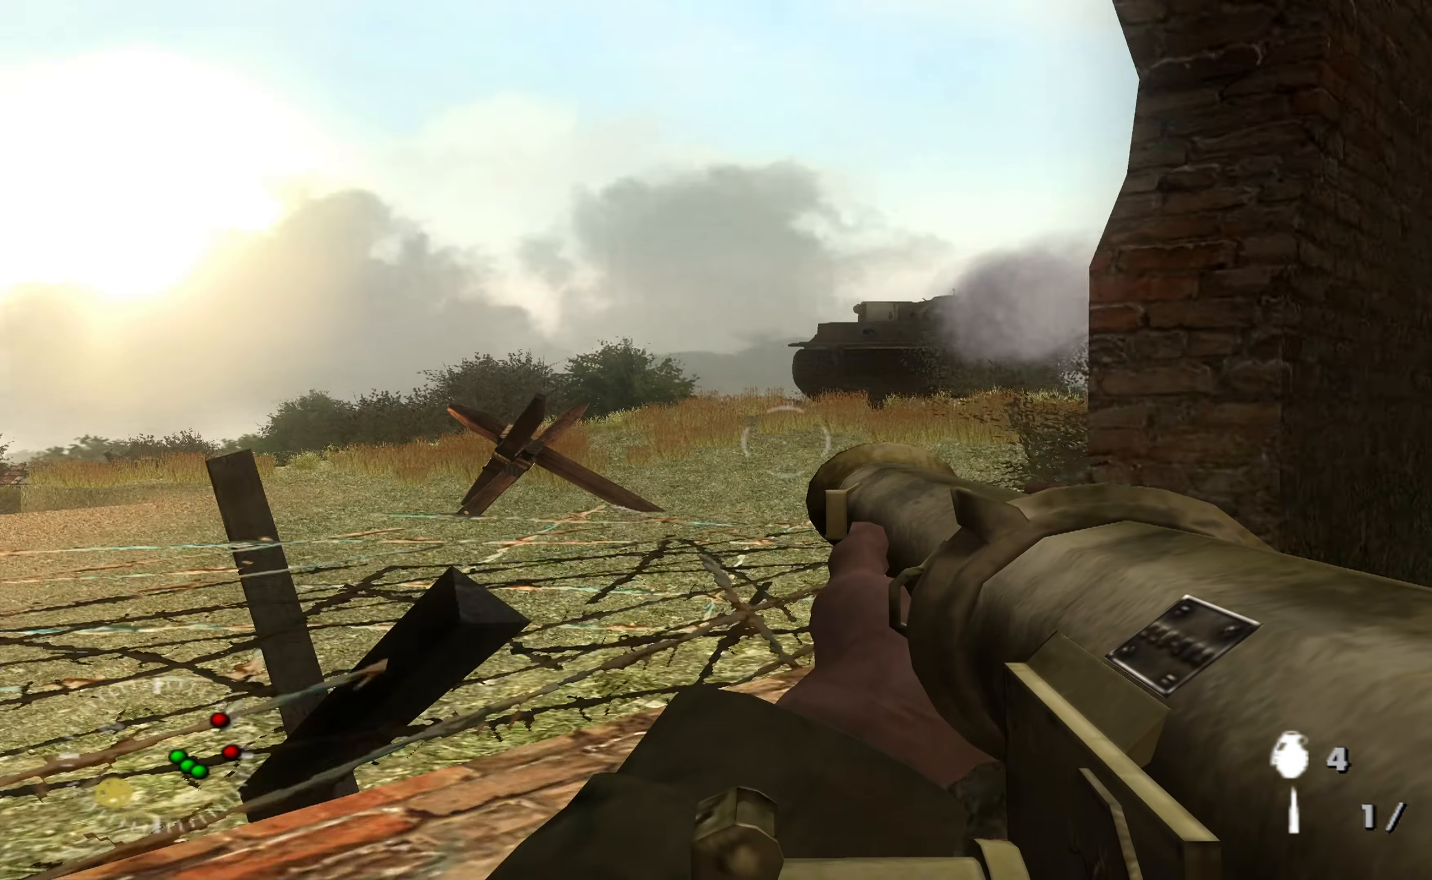
{"buttons": [], "left_stick": "center", "right_stick": "center", "events": [[33, "right_stick", "right"], [200, "left_stick", "center"], [200, "right_stick", "center"], [333, "right_stick", "up"], [433, "right_stick", "center"]]}
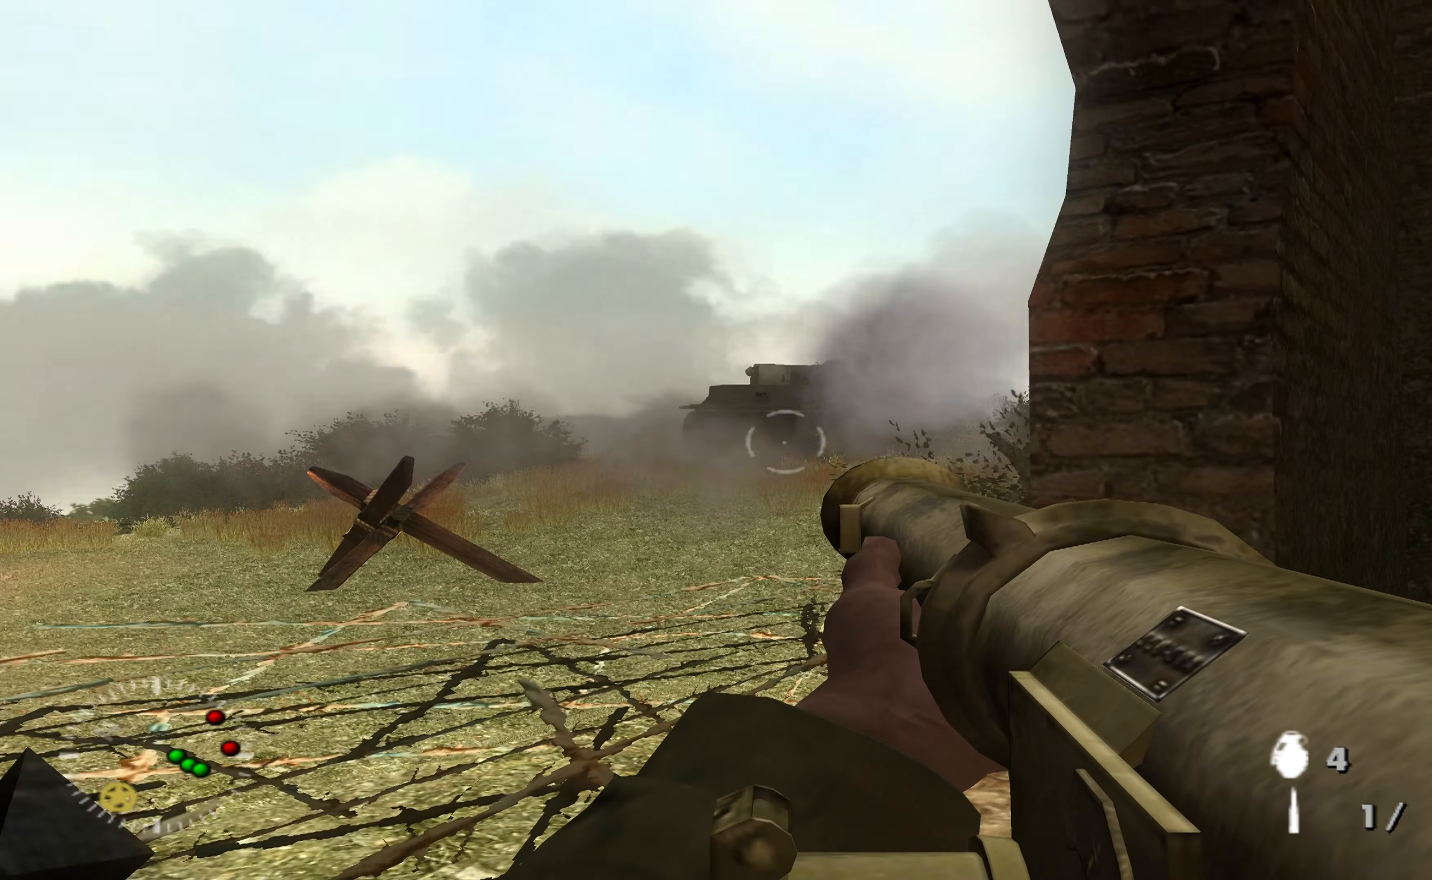
{"buttons": [], "left_stick": "center", "right_stick": "center", "events": [[233, "R1", "down"], [333, "R1", "up"]]}
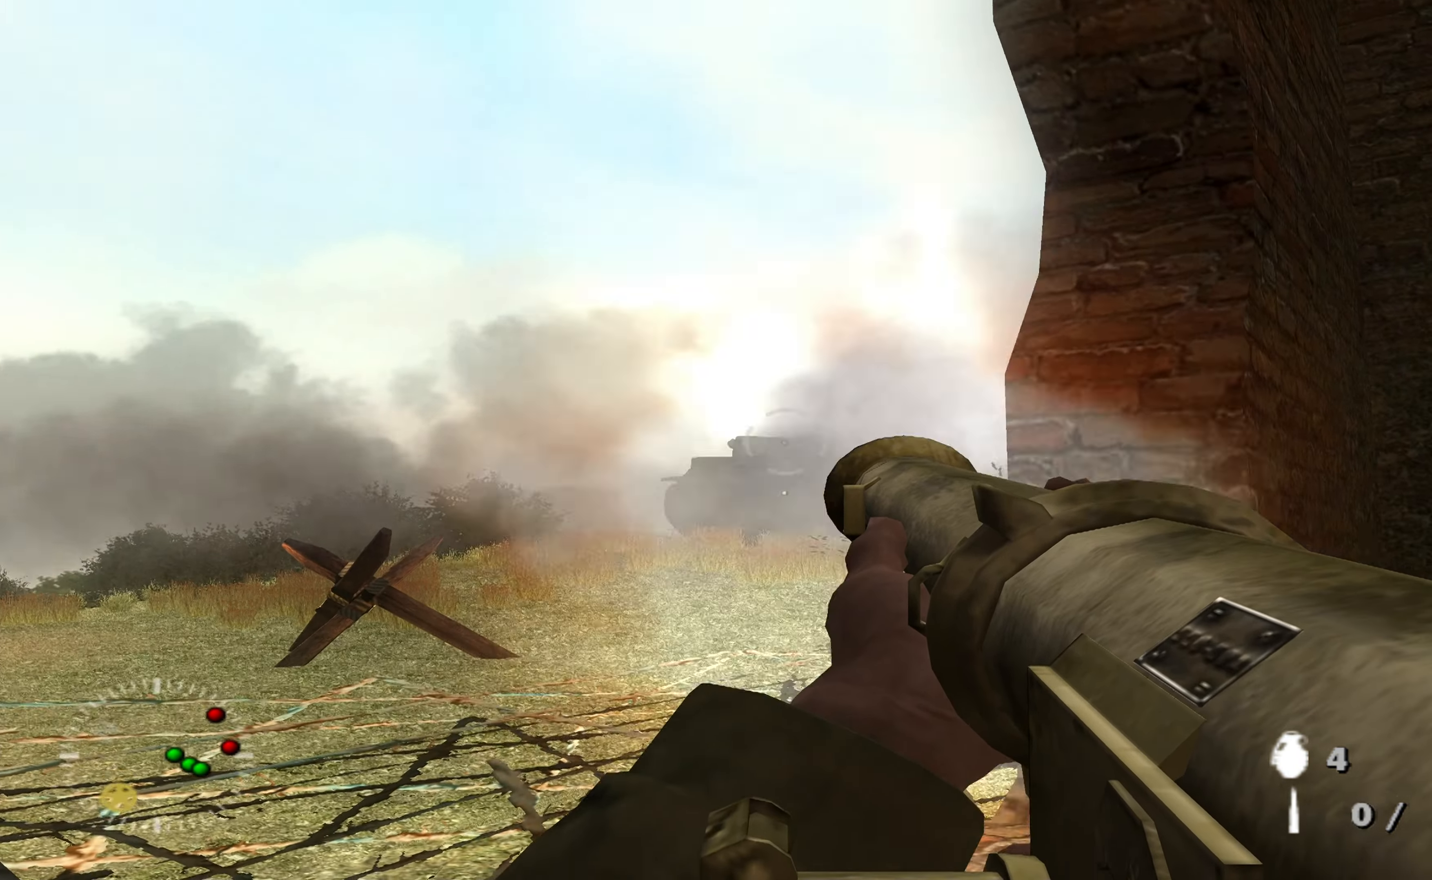
{"buttons": [], "left_stick": "up-right", "right_stick": "center", "events": [[67, "left_stick", "down-right"], [333, "left_stick", "center"], [467, "left_stick", "up-right"]]}
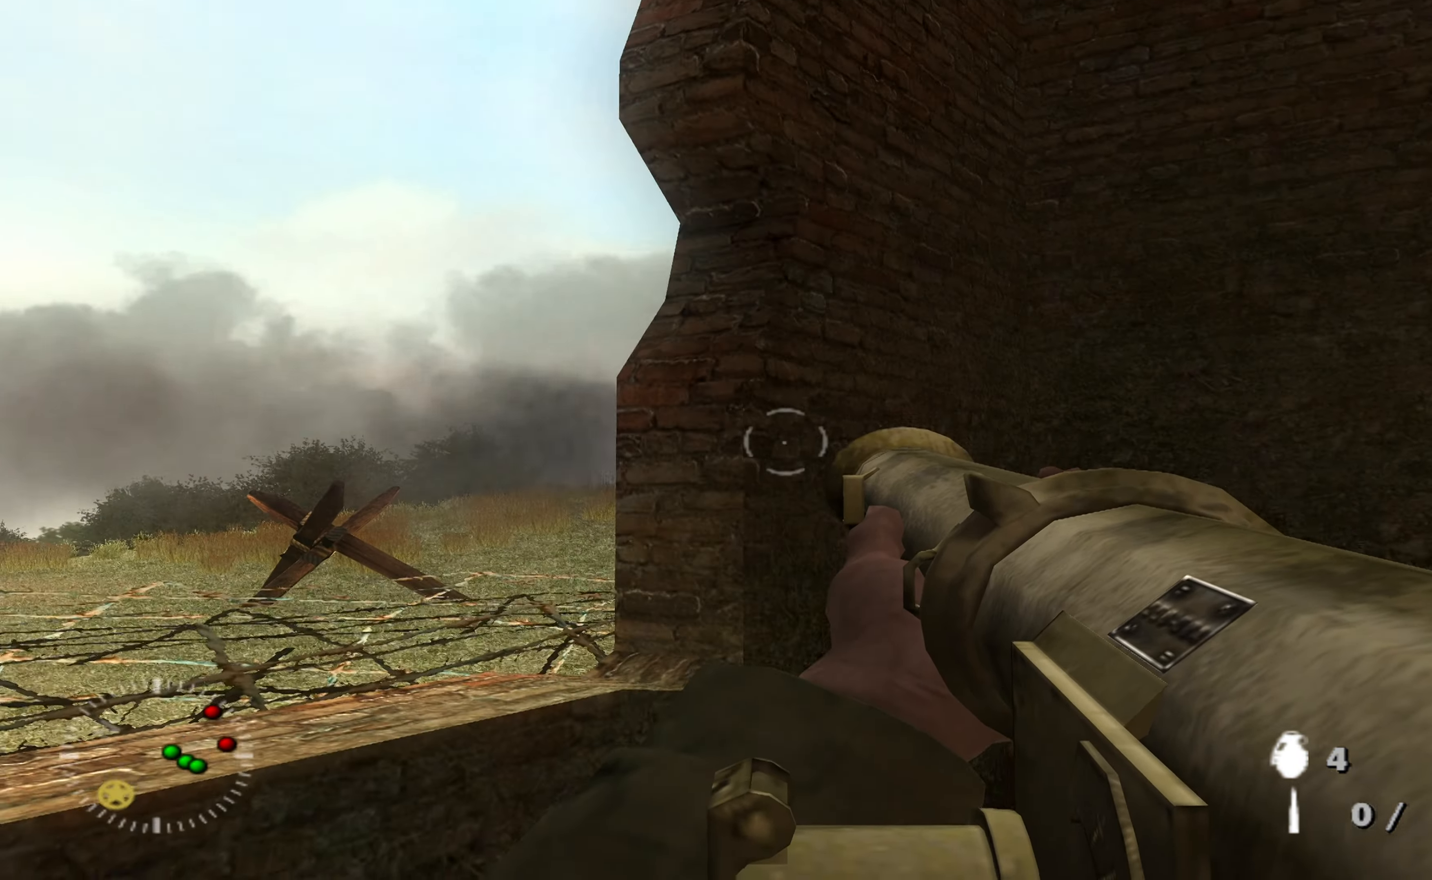
{"buttons": [], "left_stick": "center", "right_stick": "center", "events": [[233, "left_stick", "center"]]}
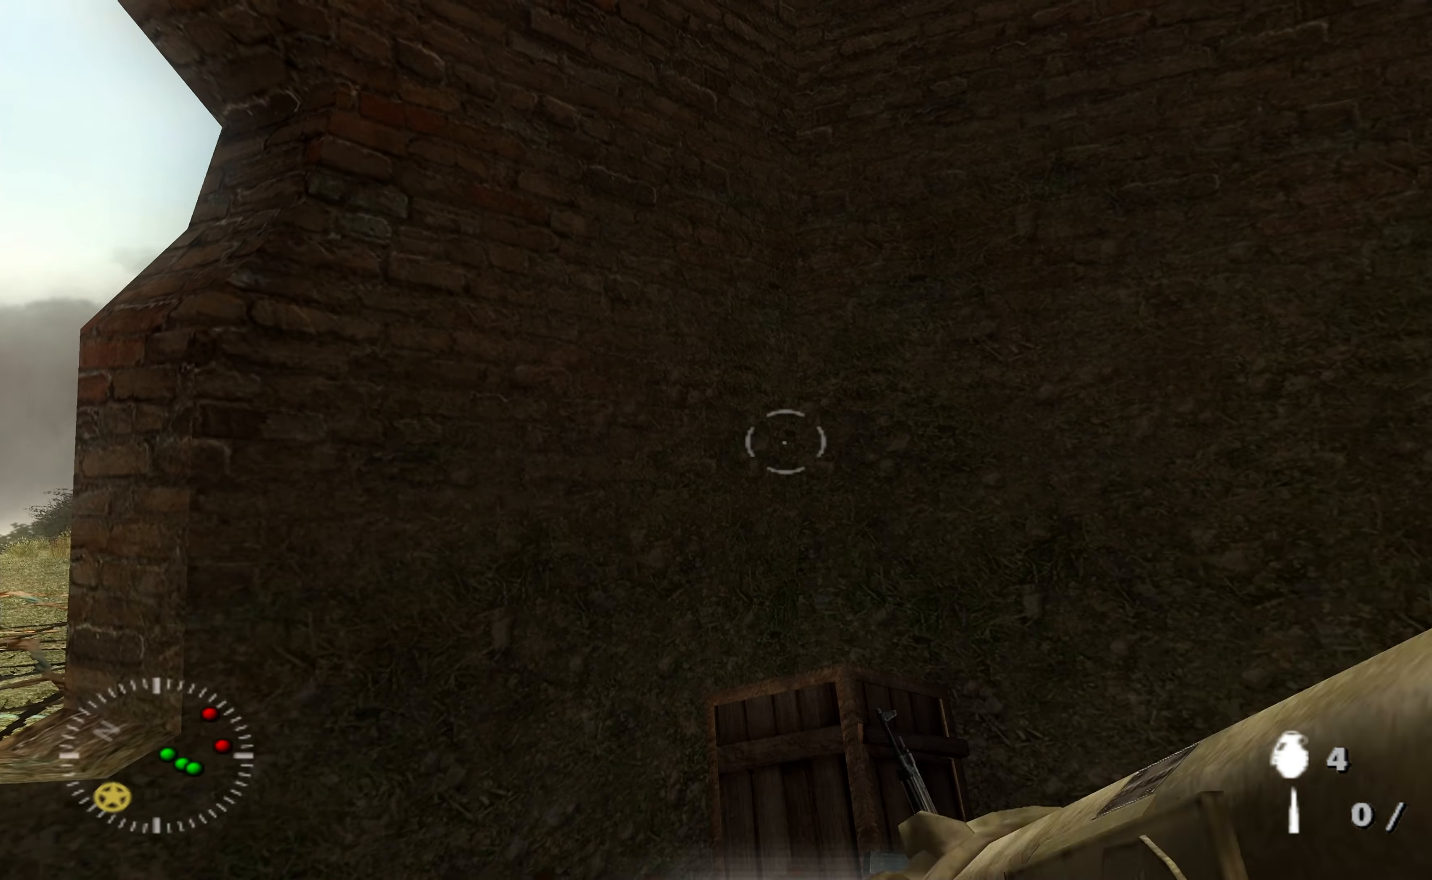
{"buttons": [], "left_stick": "center", "right_stick": "center", "events": []}
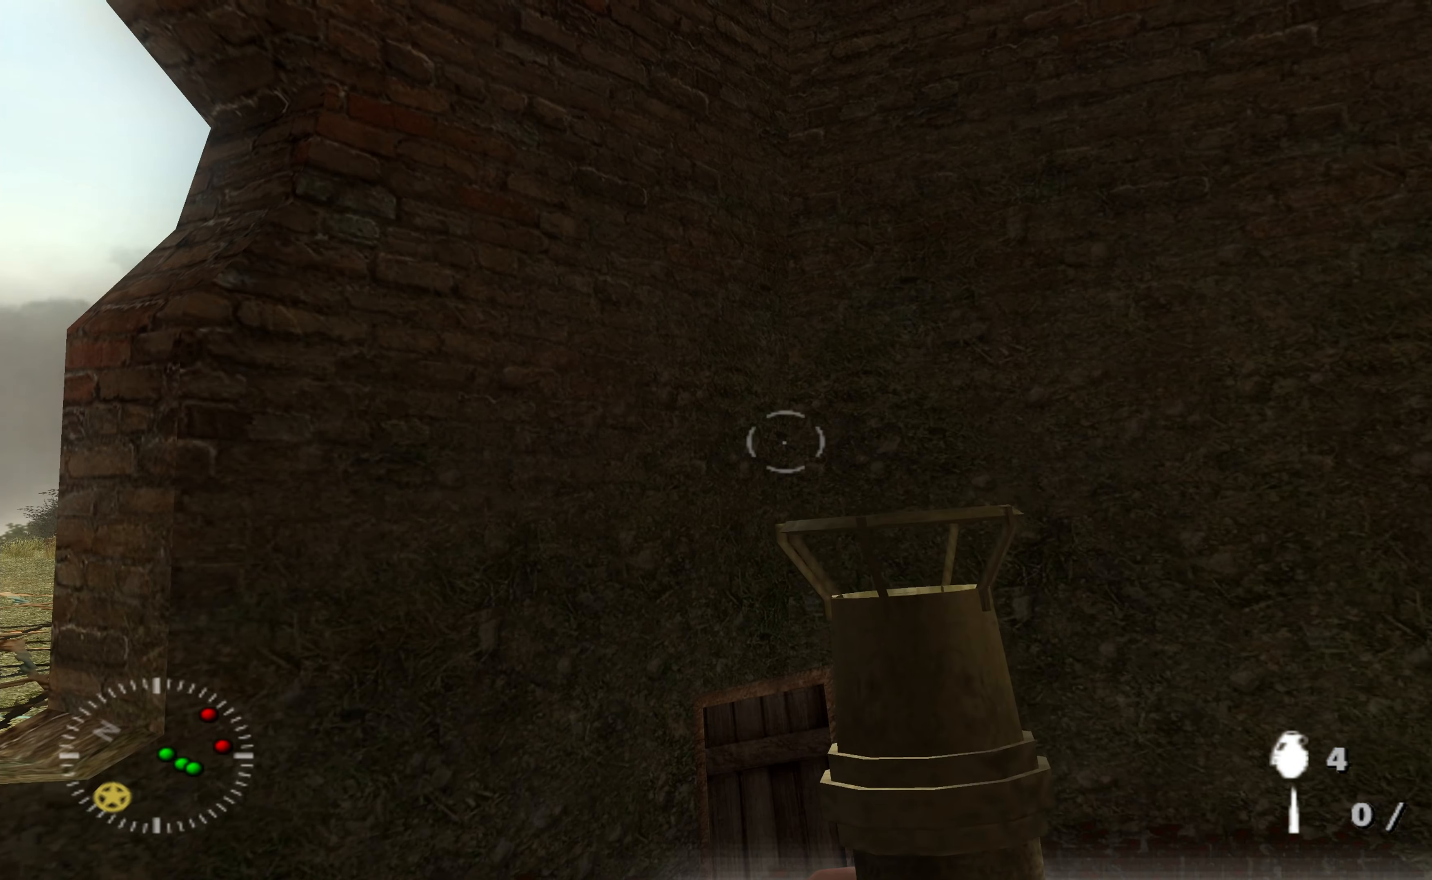
{"buttons": [], "left_stick": "center", "right_stick": "center", "events": []}
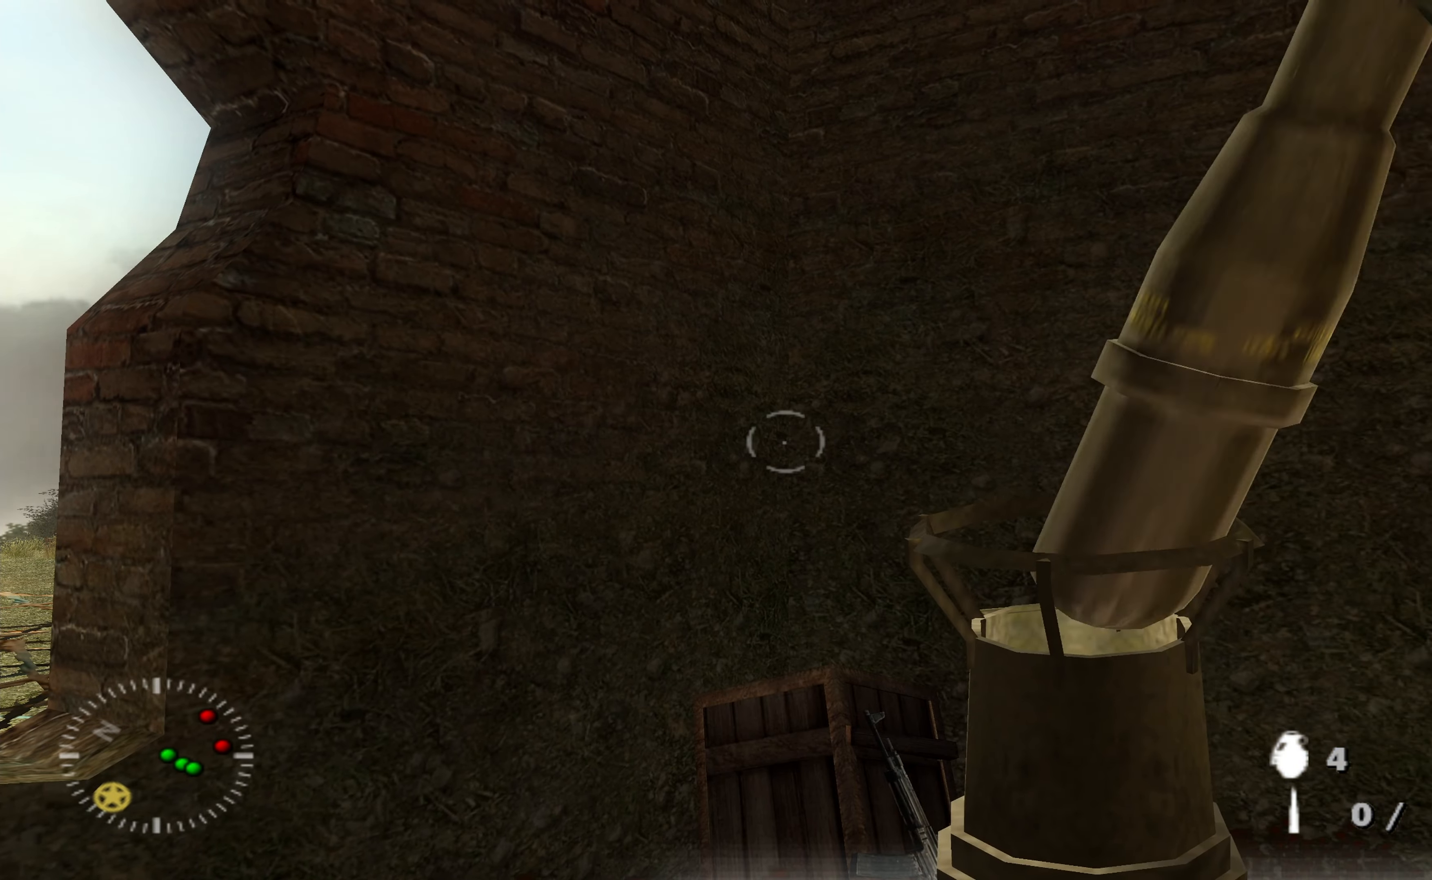
{"buttons": [], "left_stick": "center", "right_stick": "center", "events": []}
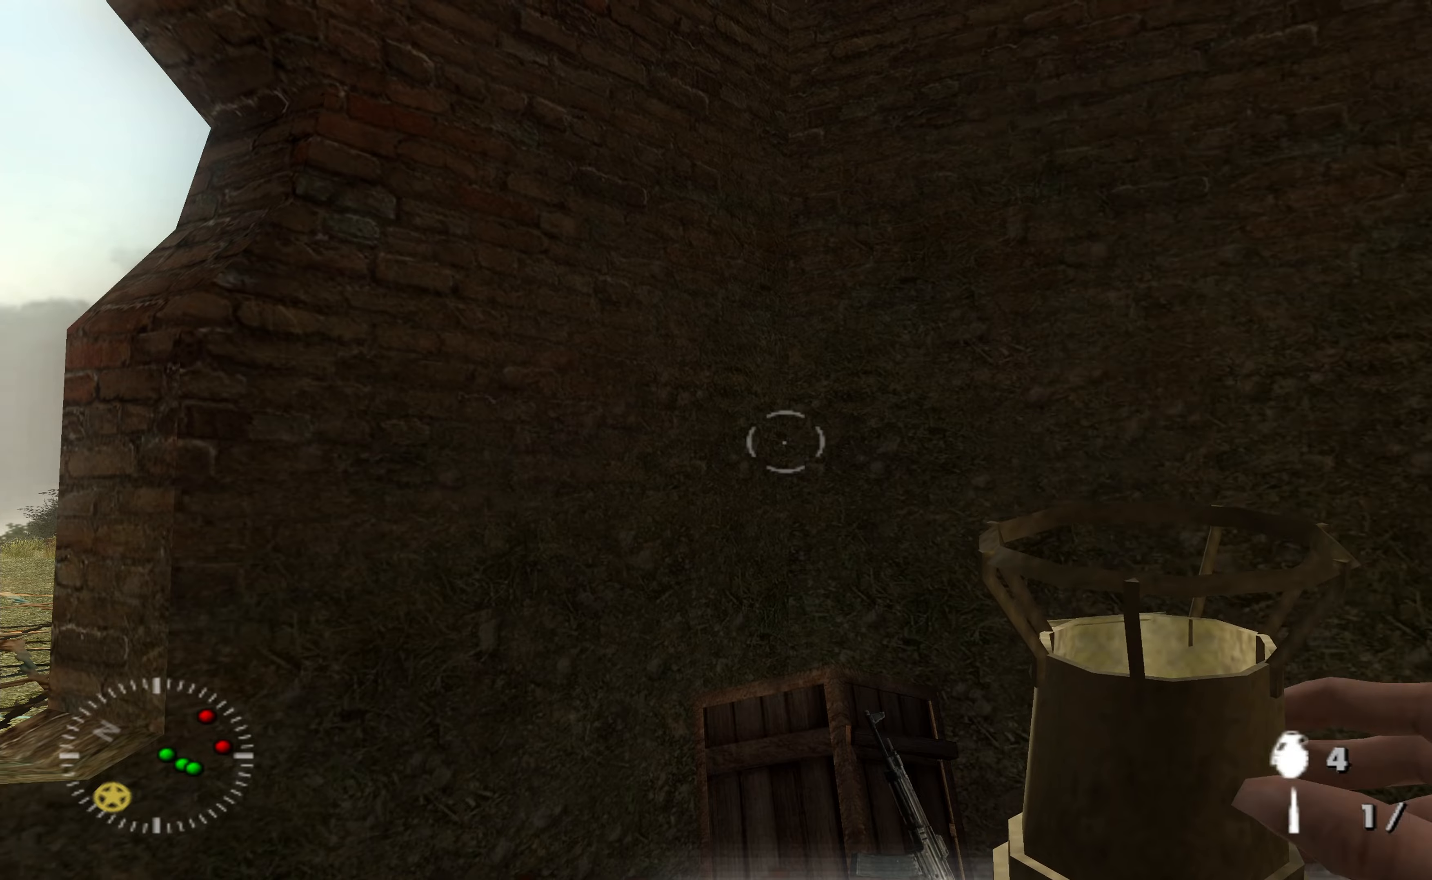
{"buttons": [], "left_stick": "center", "right_stick": "center", "events": [[133, "left_stick", "down-left"], [366, "left_stick", "center"]]}
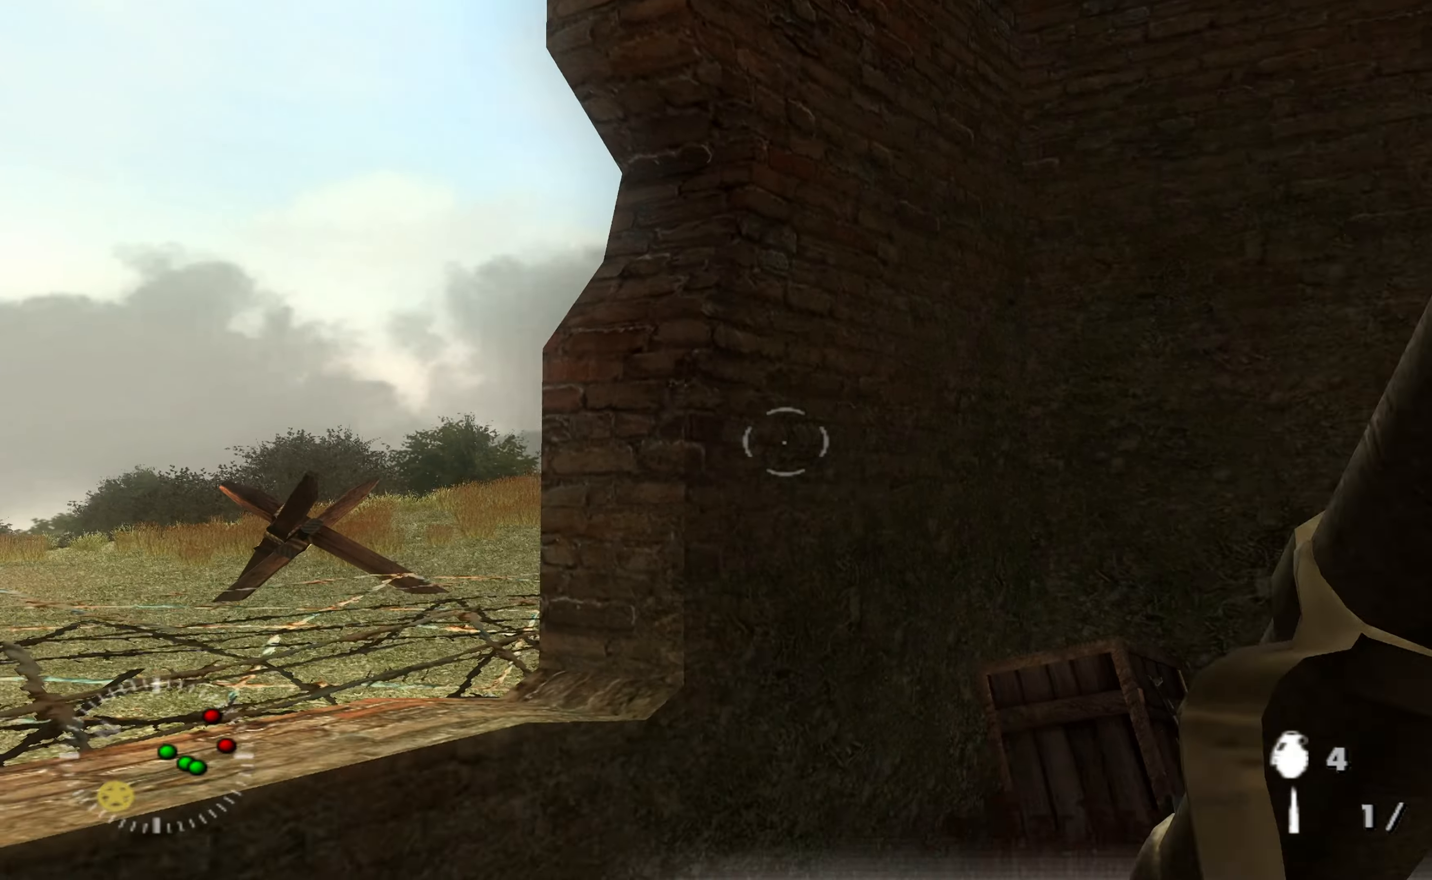
{"buttons": [], "left_stick": "center", "right_stick": "center", "events": [[66, "left_stick", "up-left"], [266, "left_stick", "center"]]}
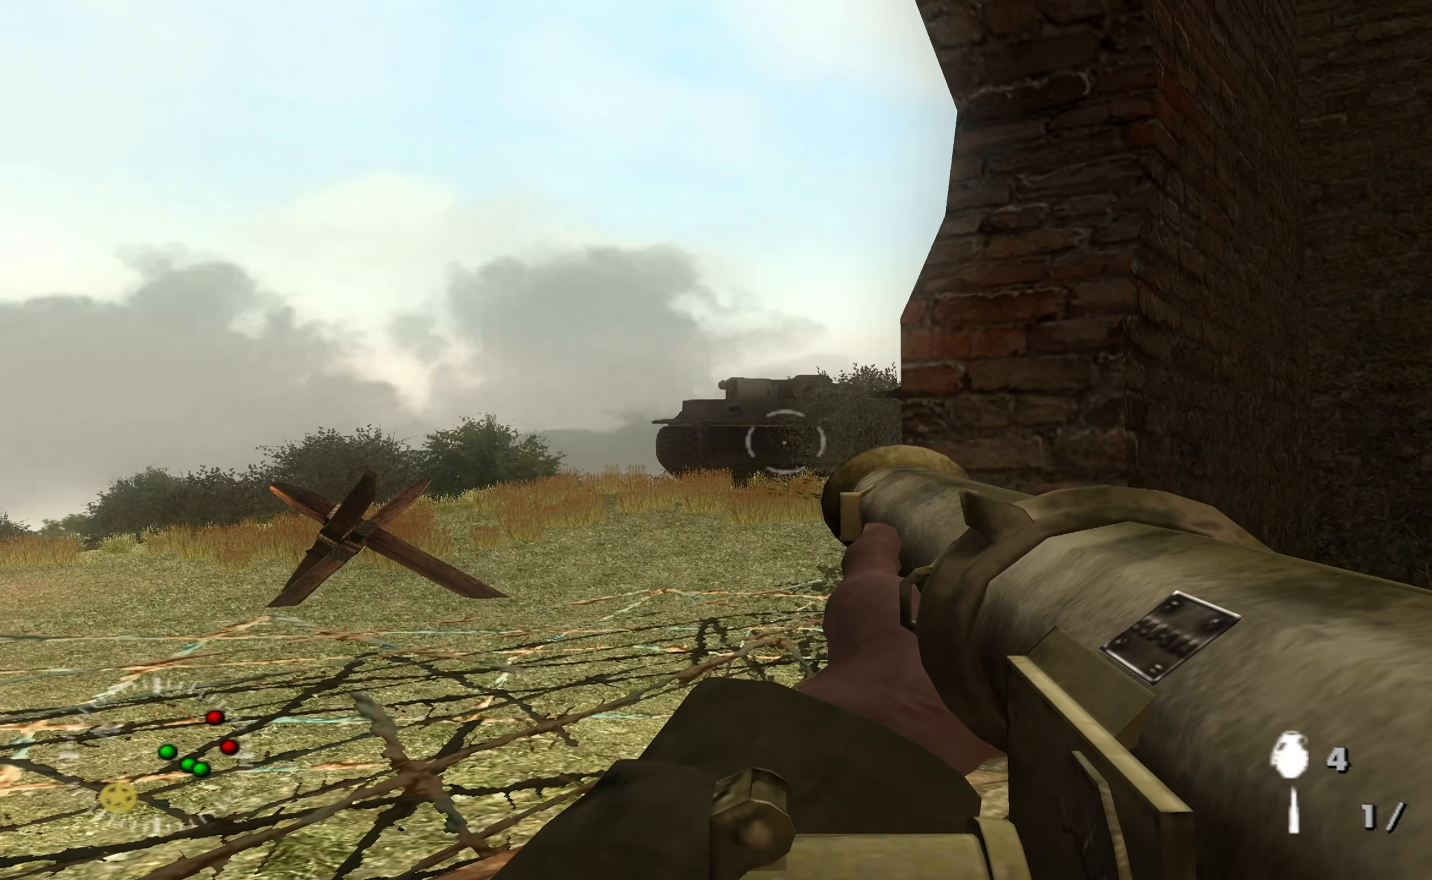
{"buttons": [], "left_stick": "center", "right_stick": "center", "events": [[133, "R1", "down"], [200, "R1", "up"]]}
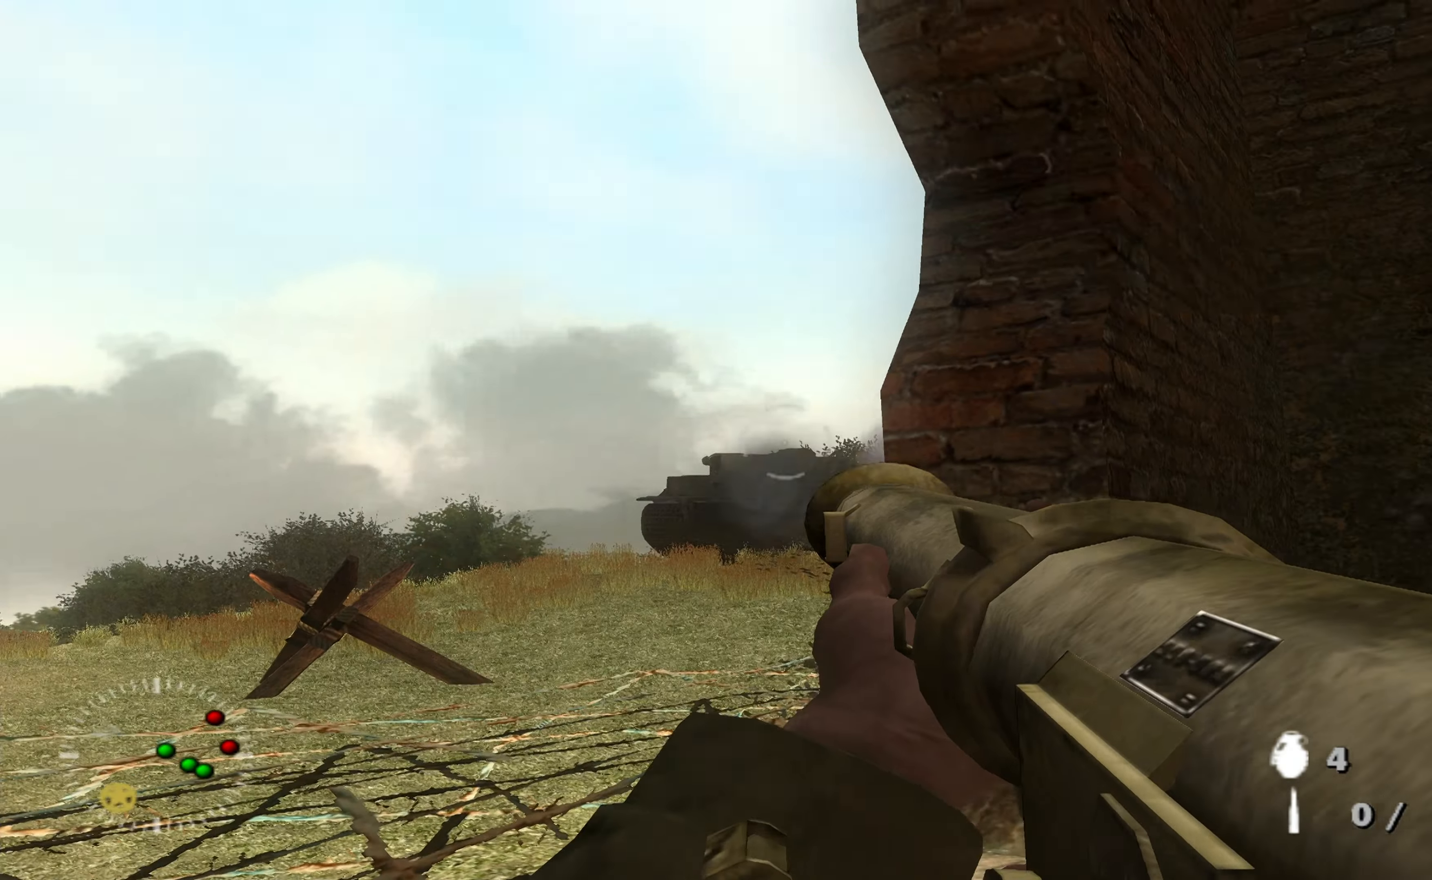
{"buttons": [], "left_stick": "center", "right_stick": "center", "events": [[200, "left_stick", "right"], [400, "left_stick", "center"]]}
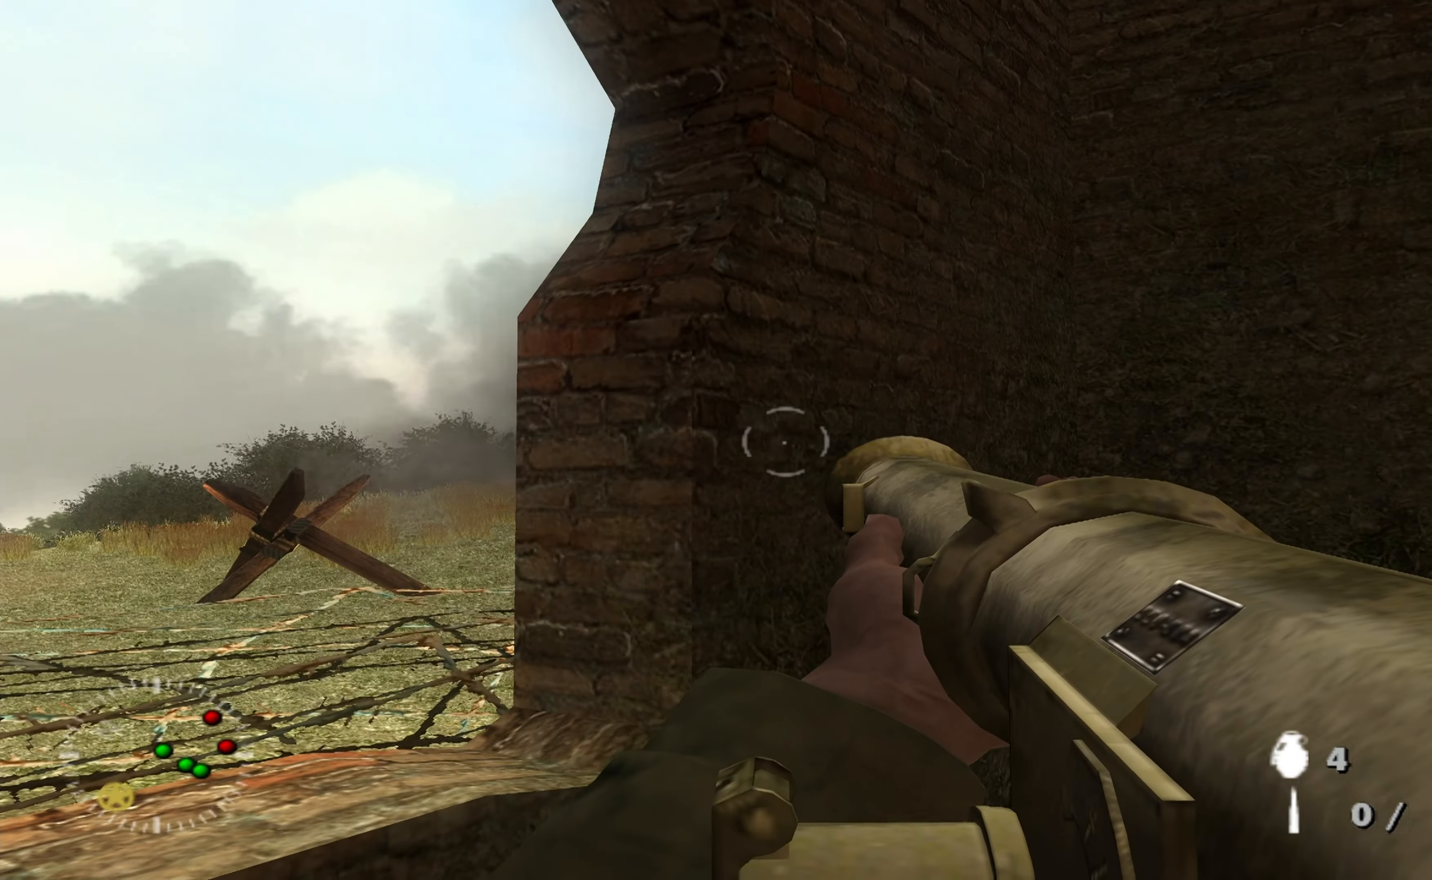
{"buttons": [], "left_stick": "center", "right_stick": "center", "events": []}
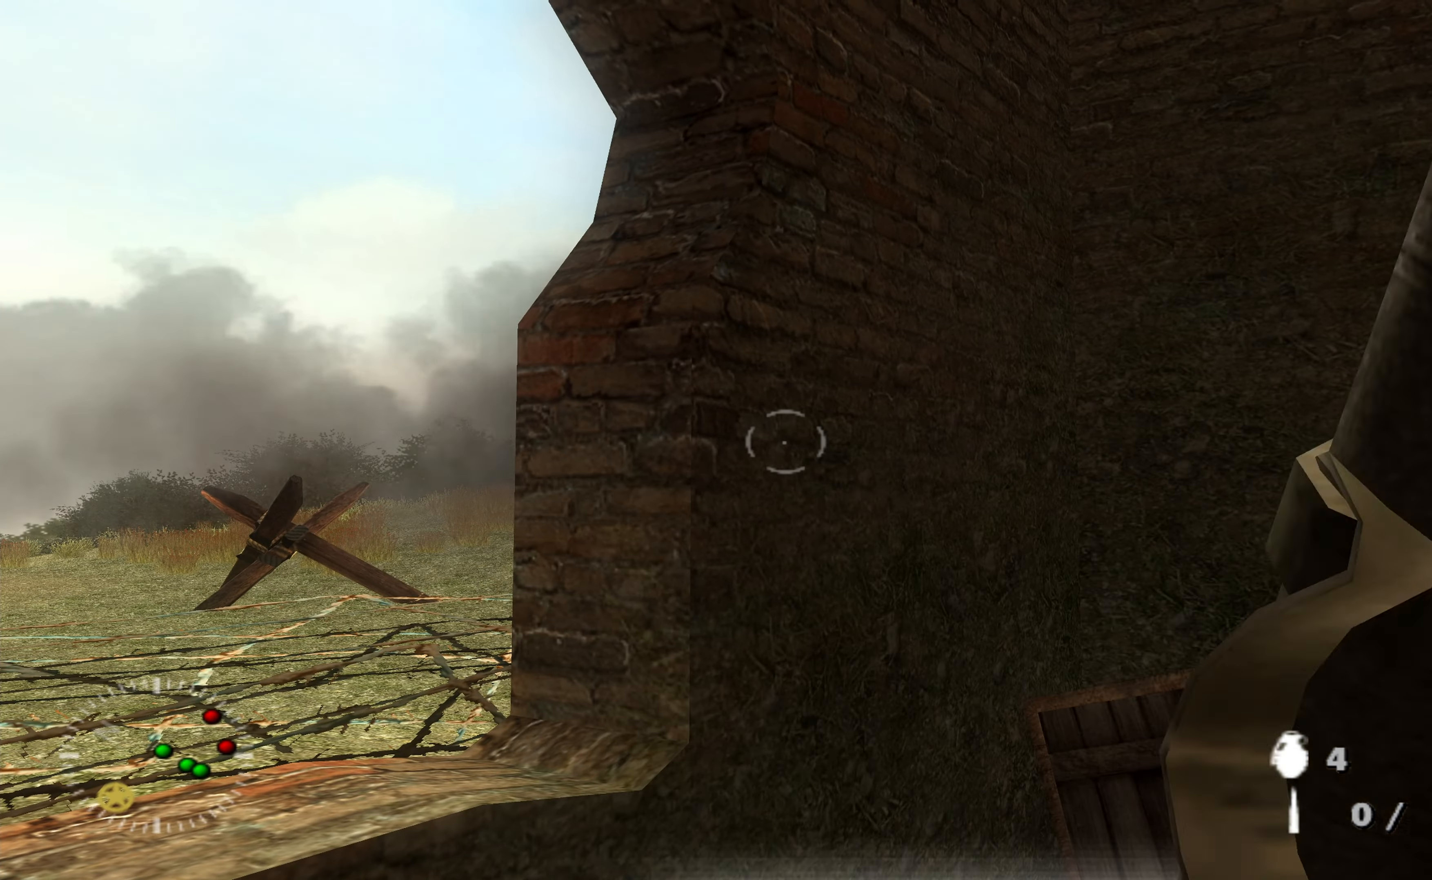
{"buttons": [], "left_stick": "center", "right_stick": "center", "events": []}